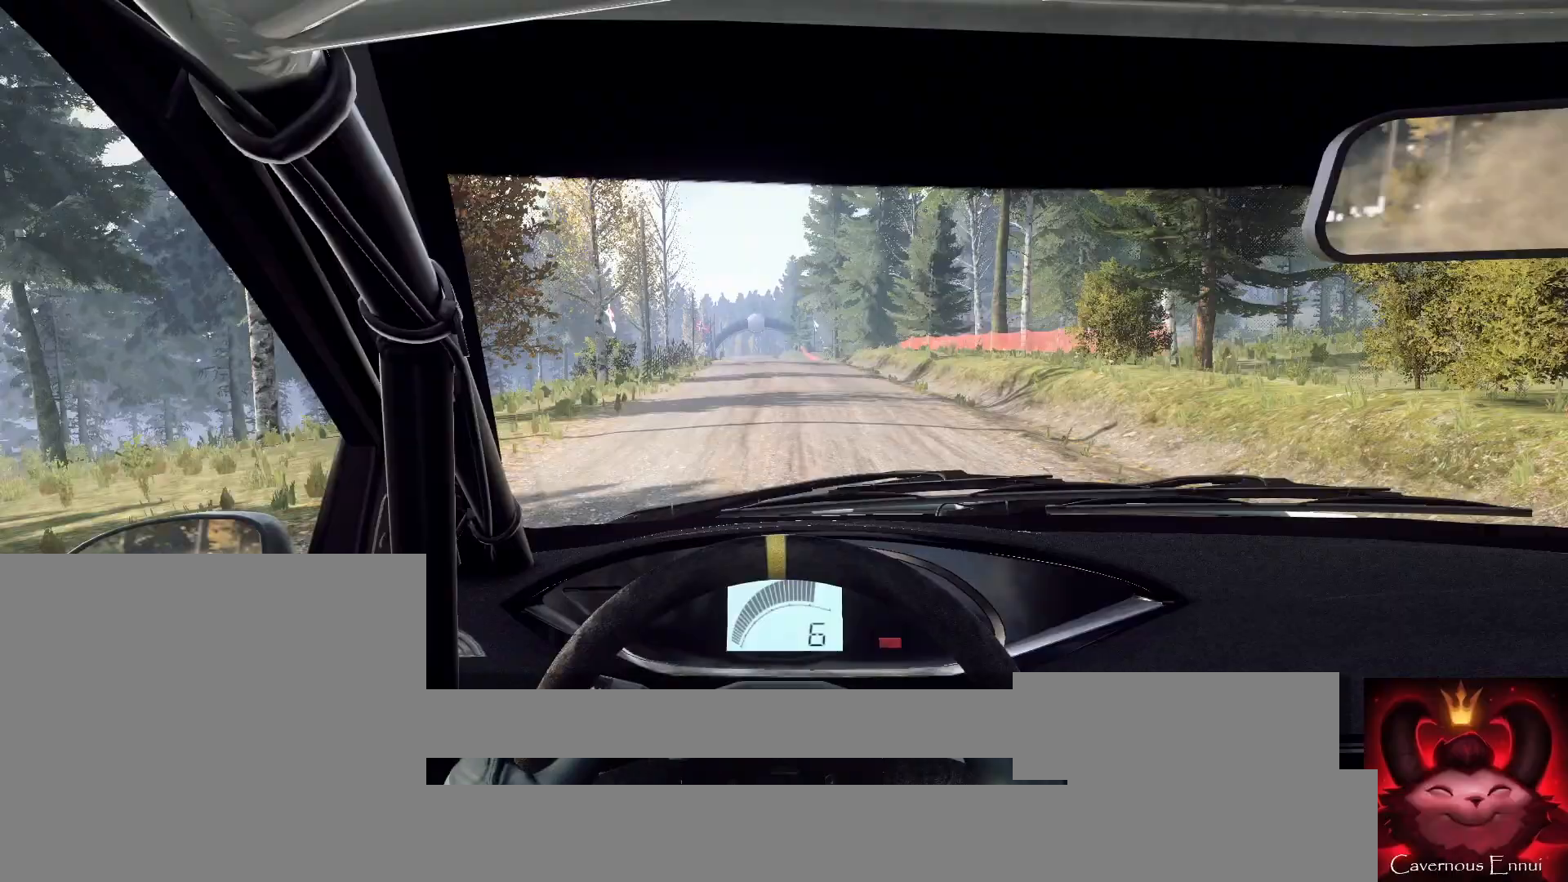
Gameplay with a controller (Xbox layout); each line is a JSON object with the inputs held at the frame after it. "events" lists button and stick changes between this image and that frame as [ms after this image, input, new state], when the widget could be followed in between.
{"buttons": [], "left_stick": "center", "right_stick": "up", "events": [[200, "left_stick", "down-left"], [333, "left_stick", "center"]]}
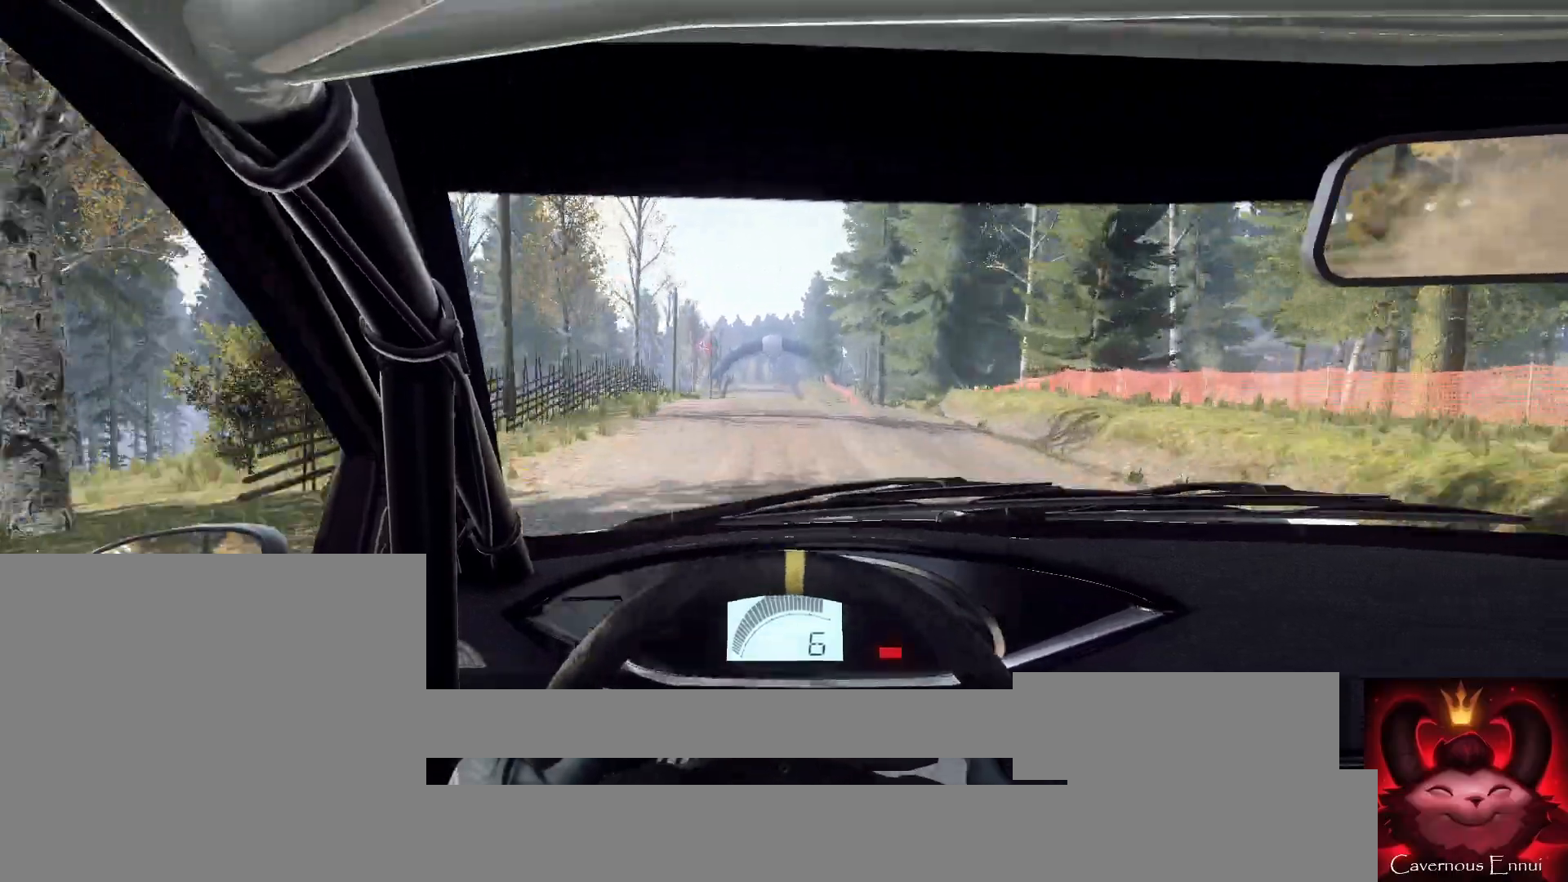
{"buttons": [], "left_stick": "center", "right_stick": "center", "events": [[267, "right_stick", "center"]]}
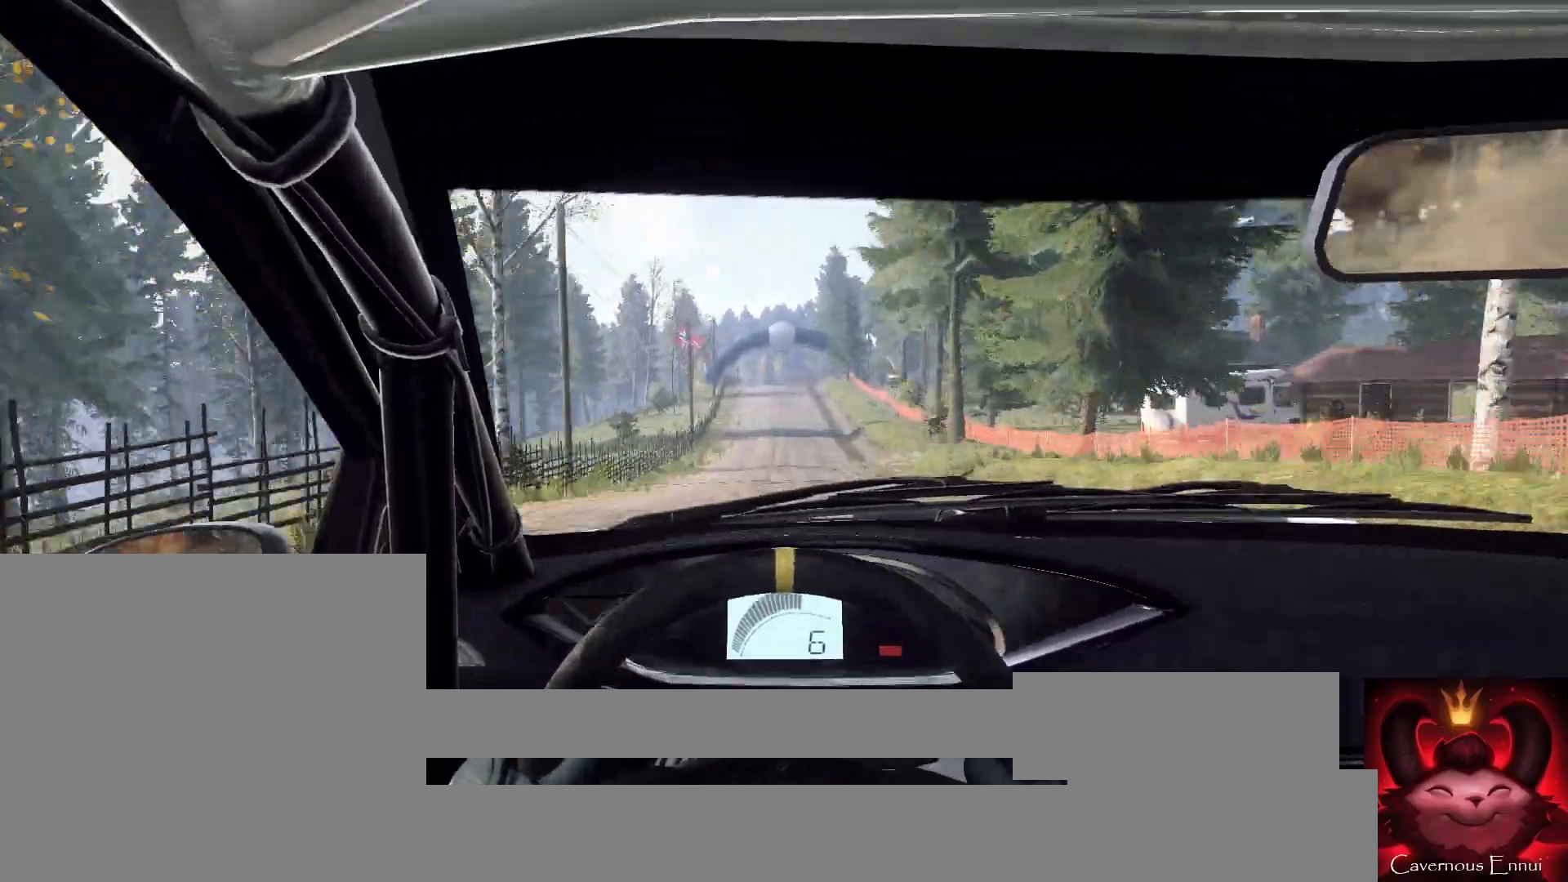
{"buttons": [], "left_stick": "center", "right_stick": "center", "events": [[233, "right_stick", "up"], [367, "right_stick", "center"]]}
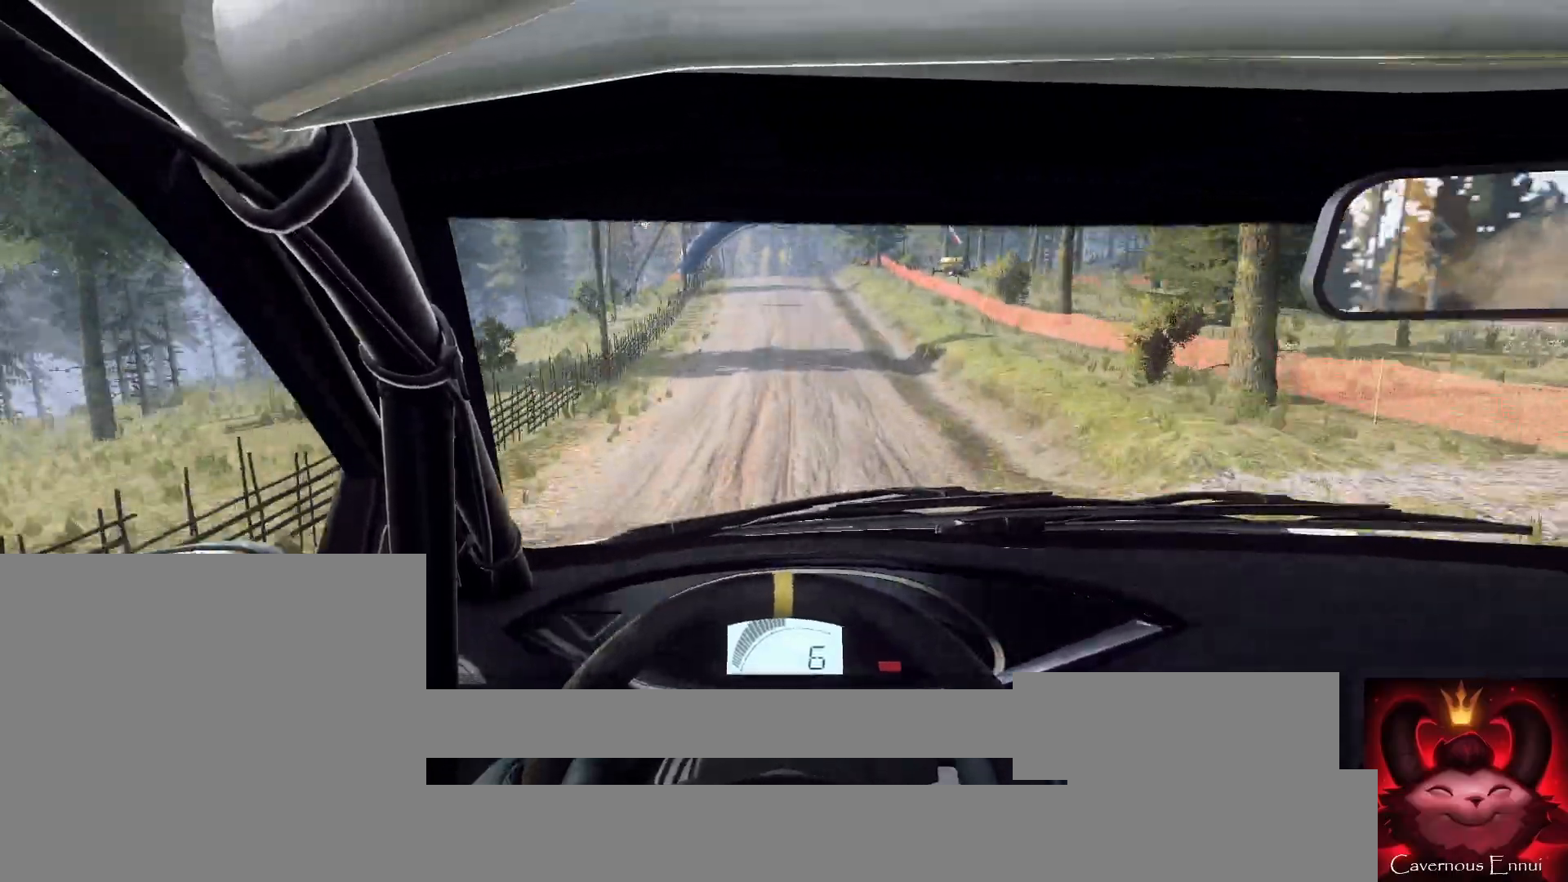
{"buttons": [], "left_stick": "left", "right_stick": "center", "events": [[167, "left_stick", "left"], [367, "left_stick", "center"], [467, "left_stick", "left"]]}
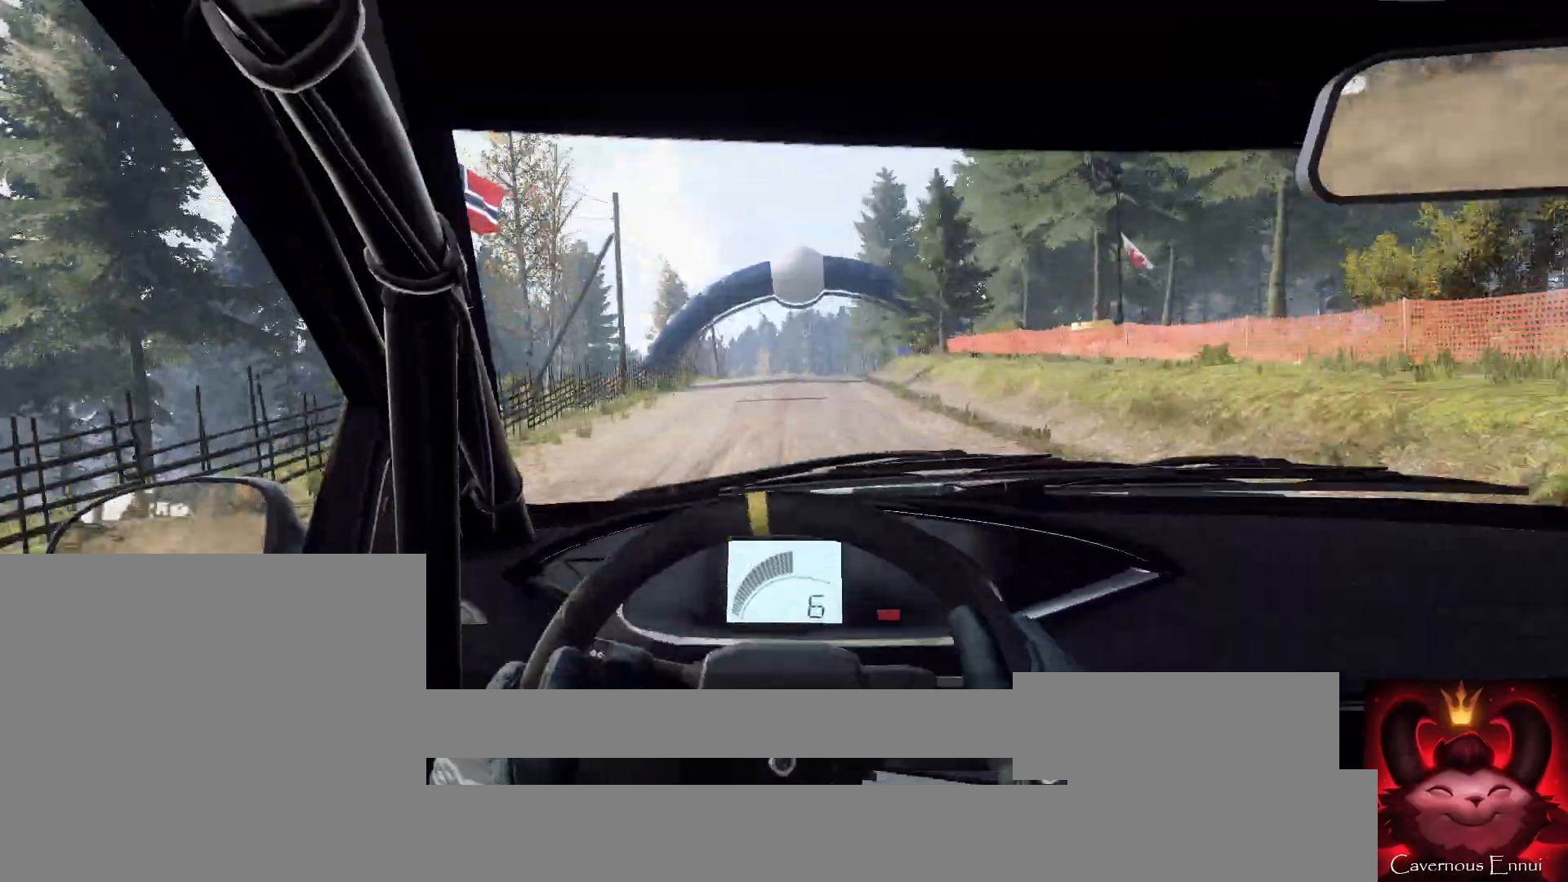
{"buttons": [], "left_stick": "center", "right_stick": "up", "events": [[133, "left_stick", "center"], [233, "left_stick", "left"], [300, "left_stick", "center"], [433, "right_stick", "up"]]}
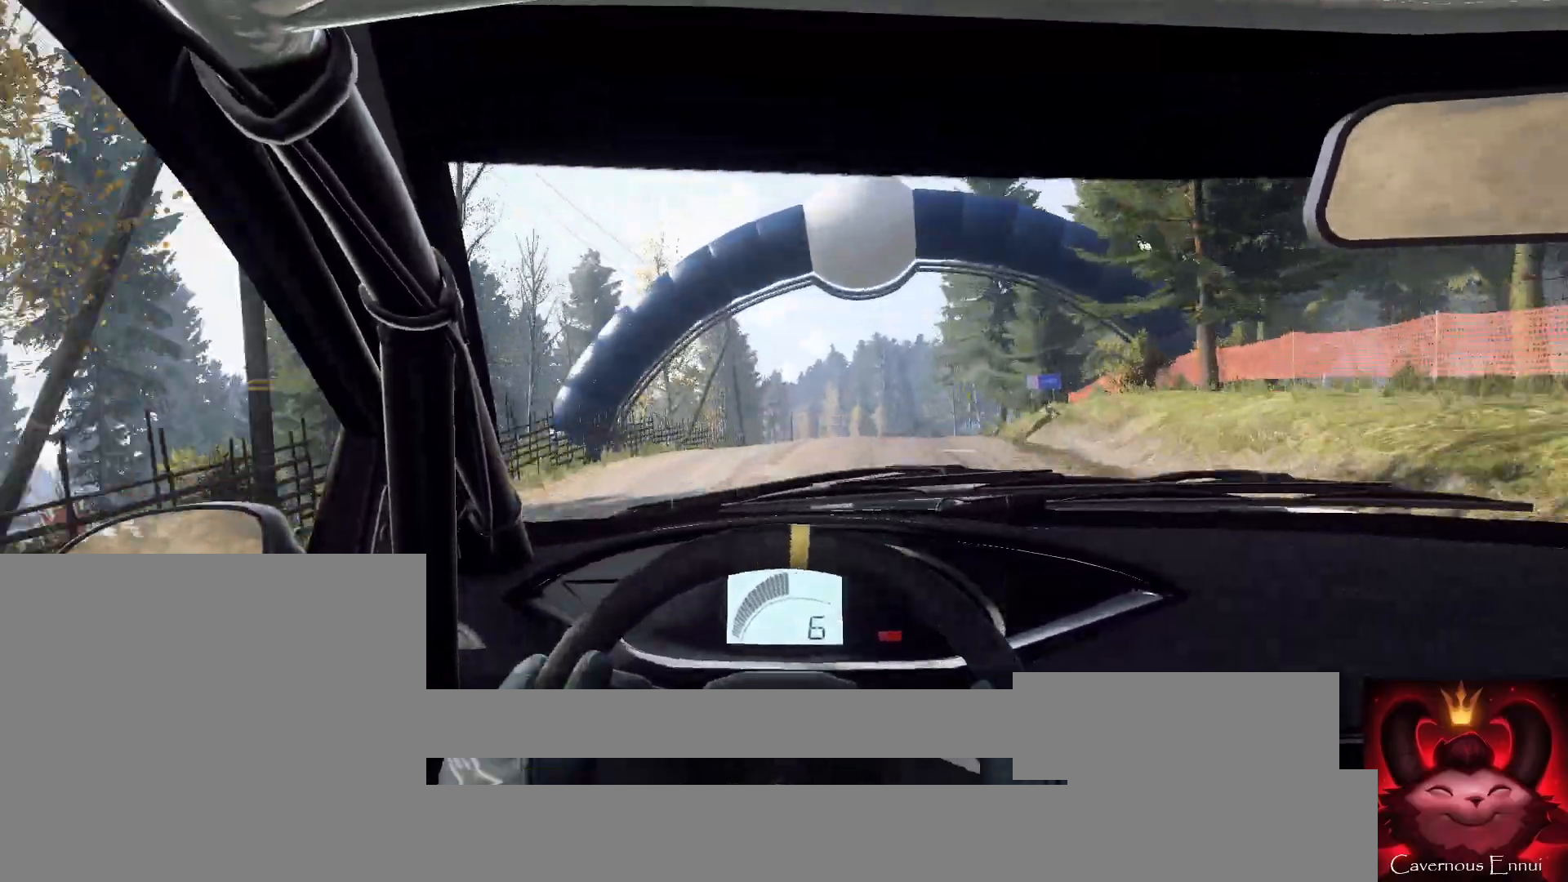
{"buttons": [], "left_stick": "center", "right_stick": "up", "events": [[33, "left_stick", "right"], [133, "left_stick", "center"]]}
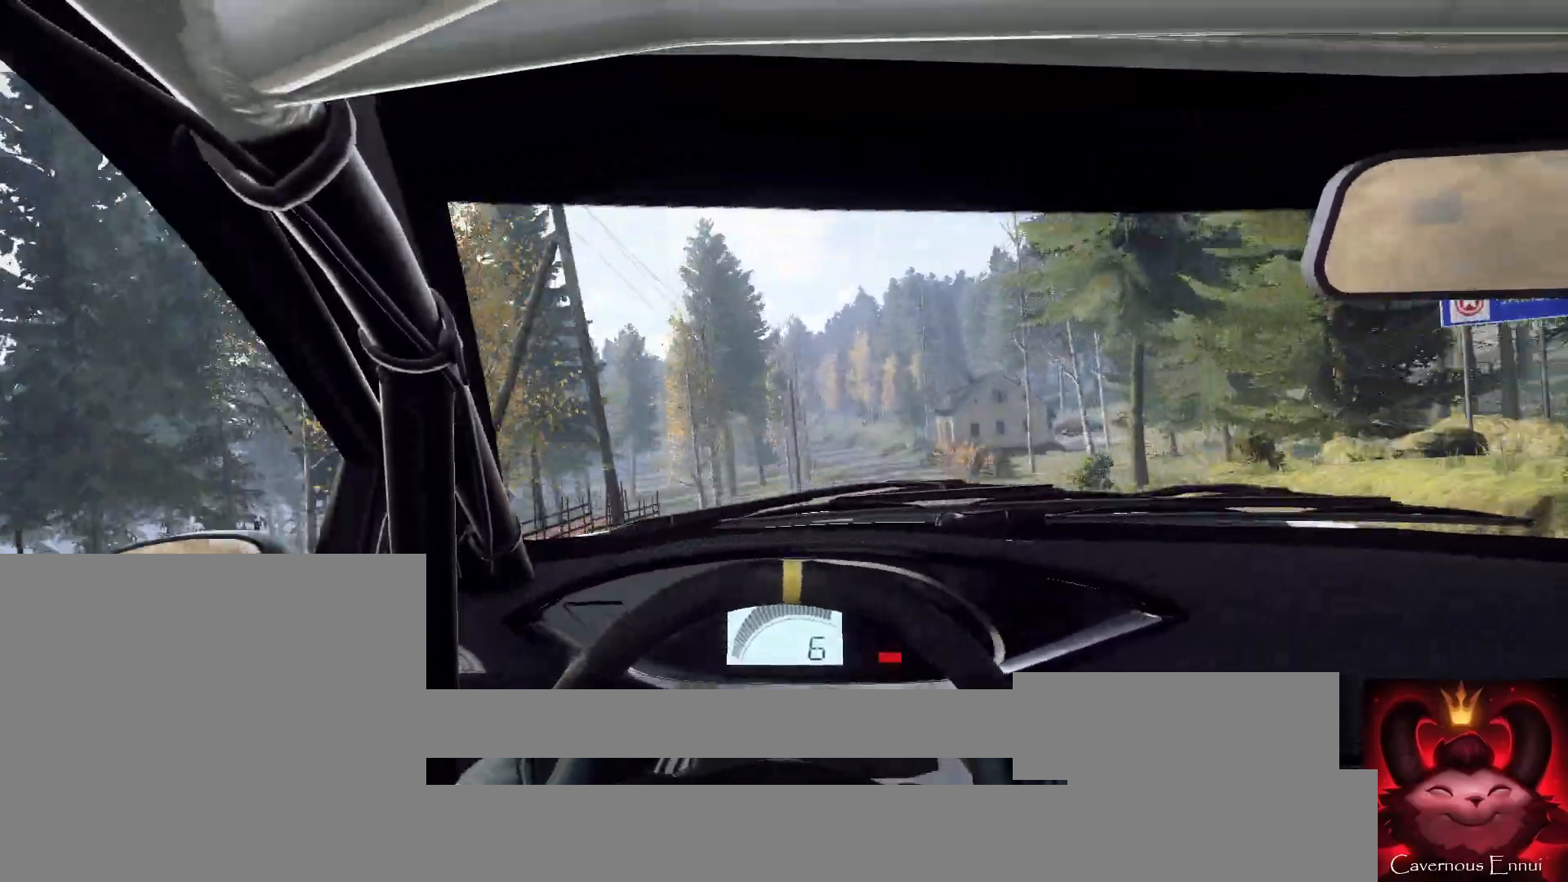
{"buttons": [], "left_stick": "center", "right_stick": "center", "events": [[300, "right_stick", "center"]]}
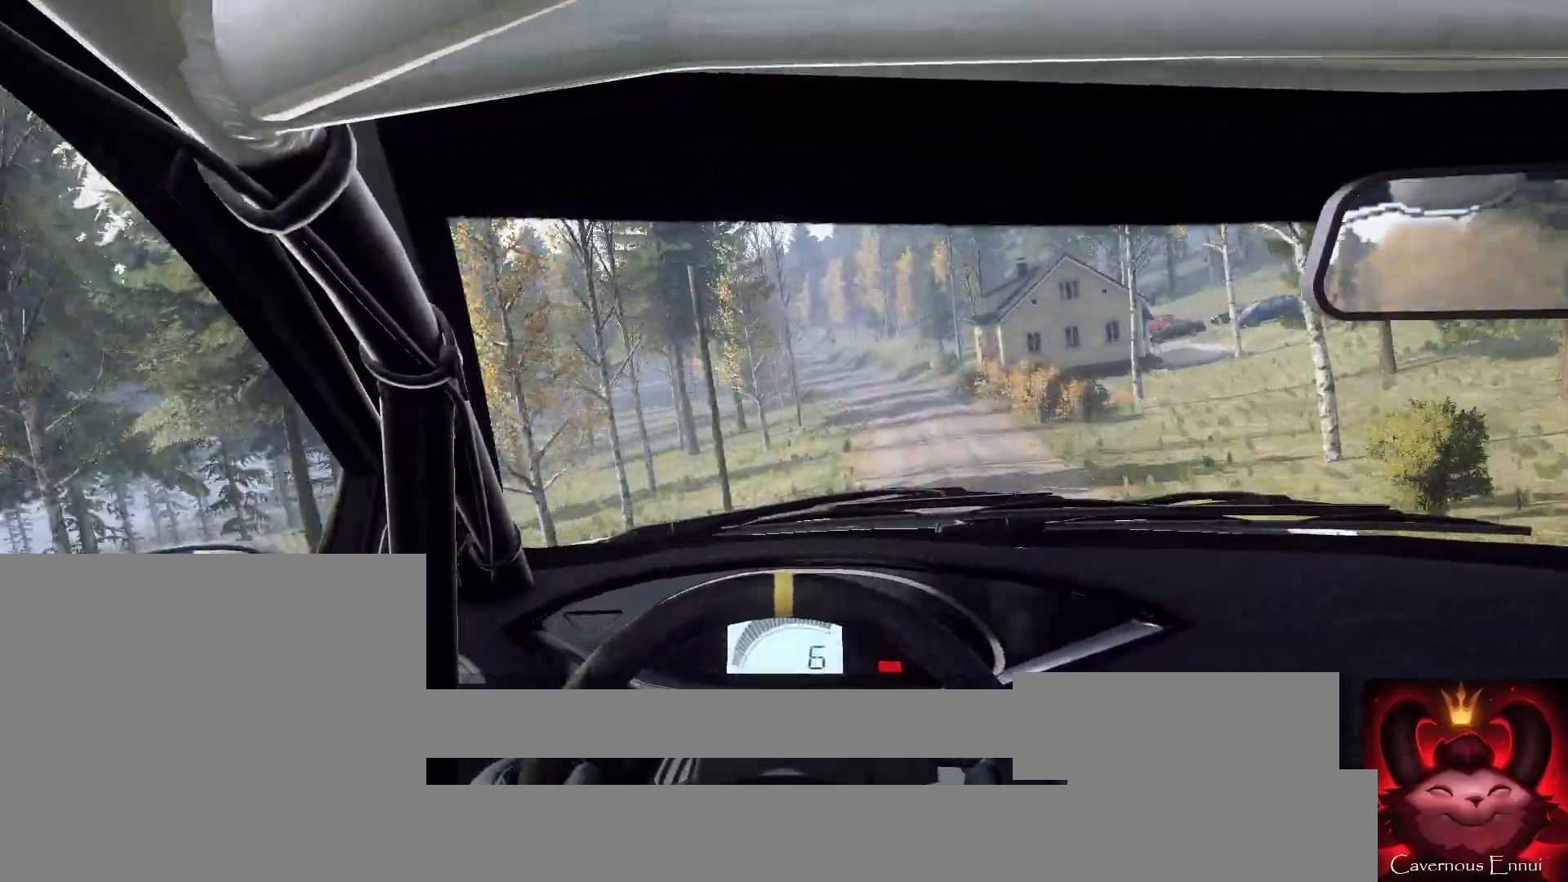
{"buttons": [], "left_stick": "right", "right_stick": "center", "events": [[100, "left_stick", "right"], [300, "left_stick", "center"], [433, "left_stick", "right"]]}
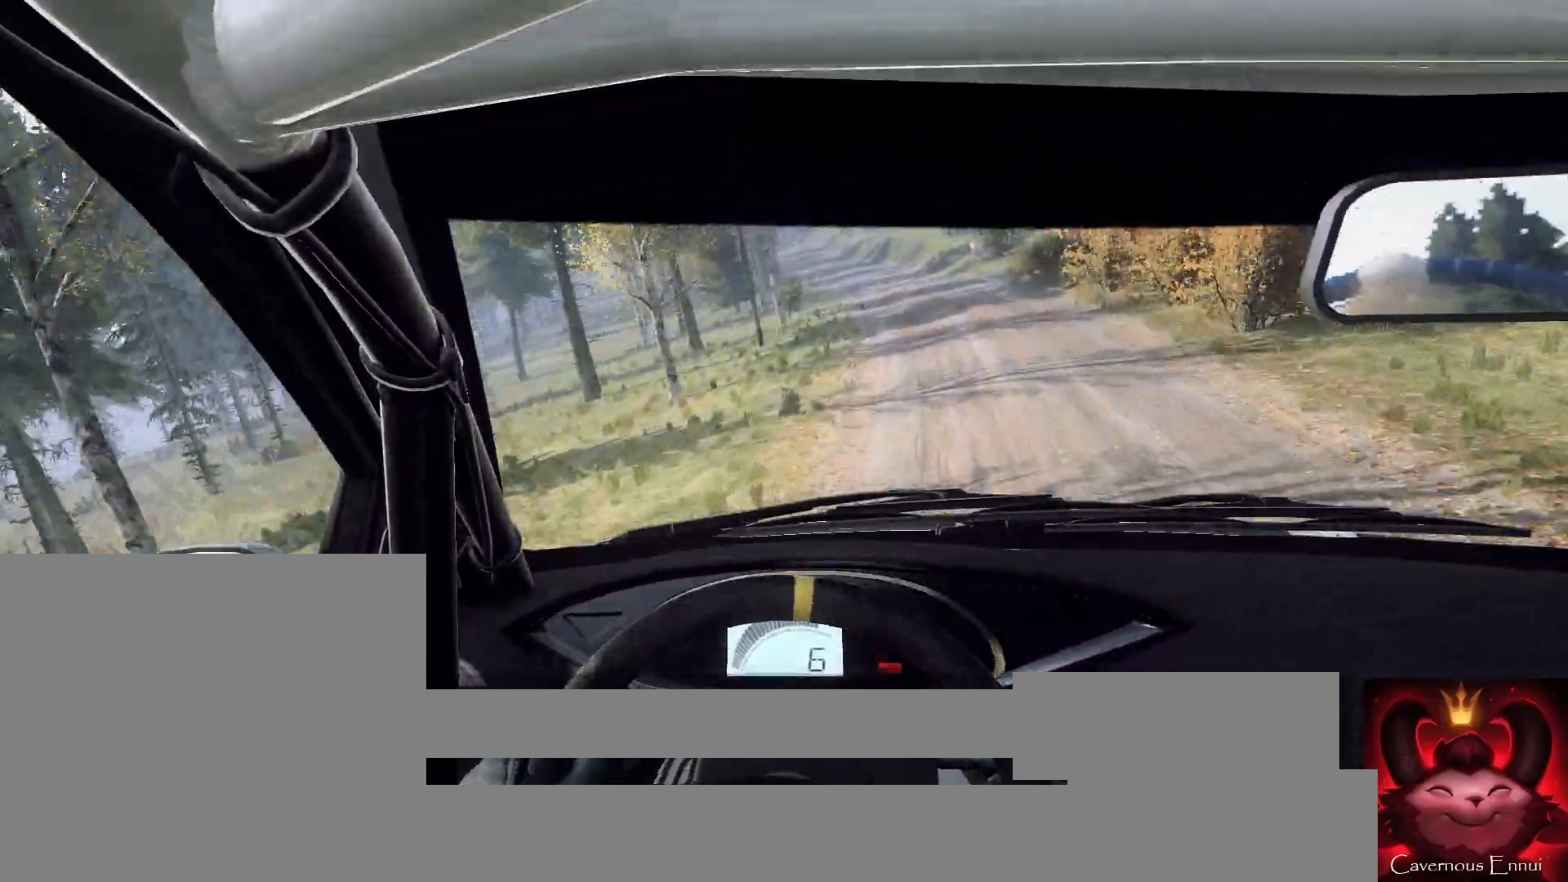
{"buttons": [], "left_stick": "center", "right_stick": "center", "events": [[67, "left_stick", "center"], [300, "left_stick", "right"], [400, "left_stick", "center"]]}
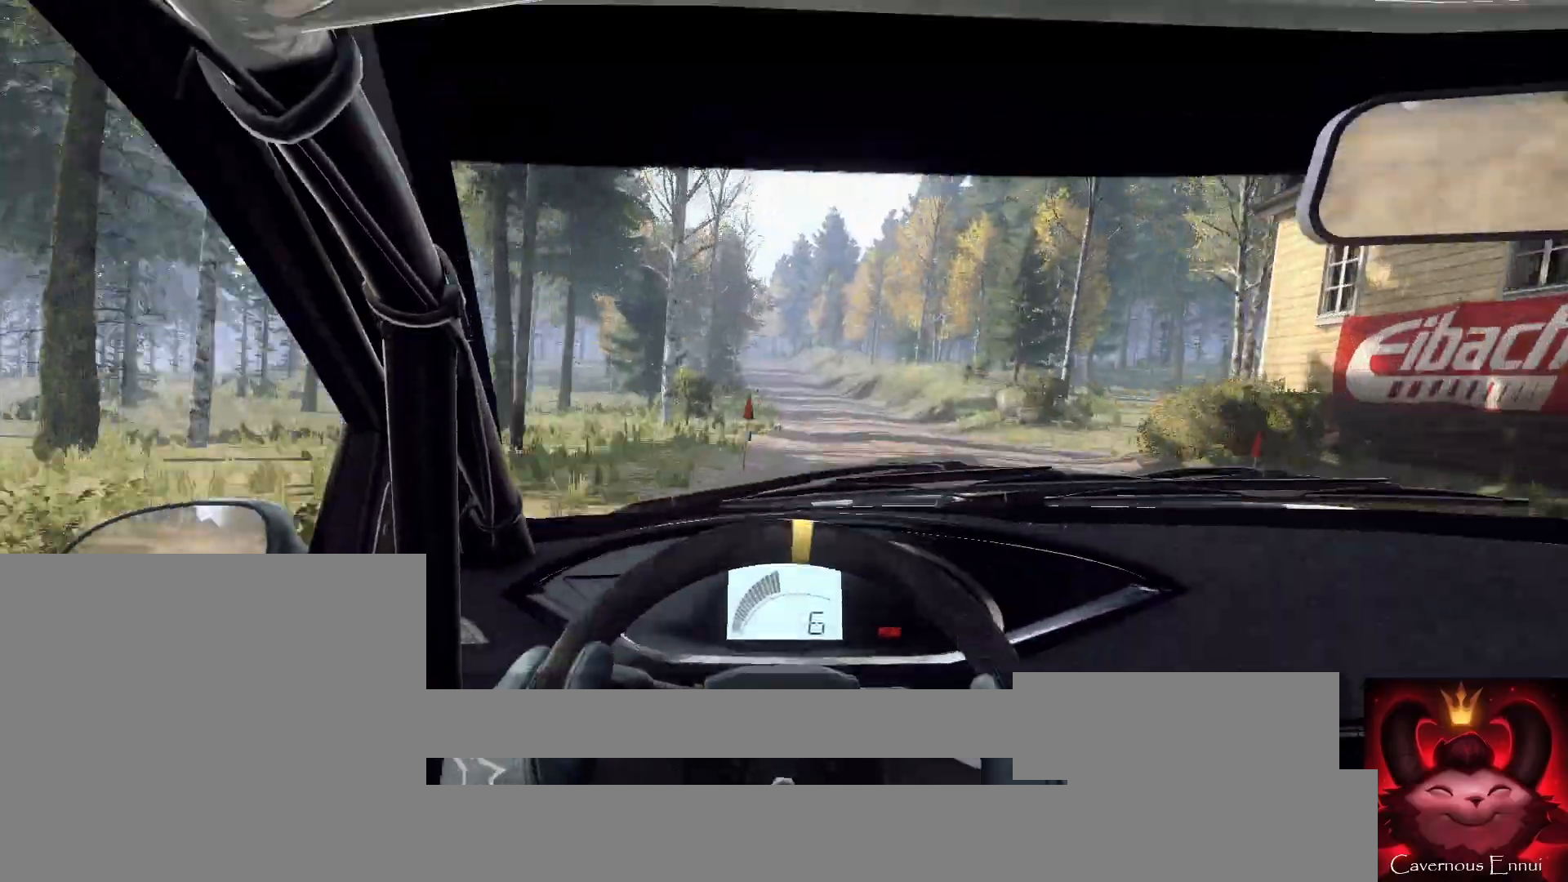
{"buttons": [], "left_stick": "down-left", "right_stick": "center", "events": [[100, "left_stick", "down-left"]]}
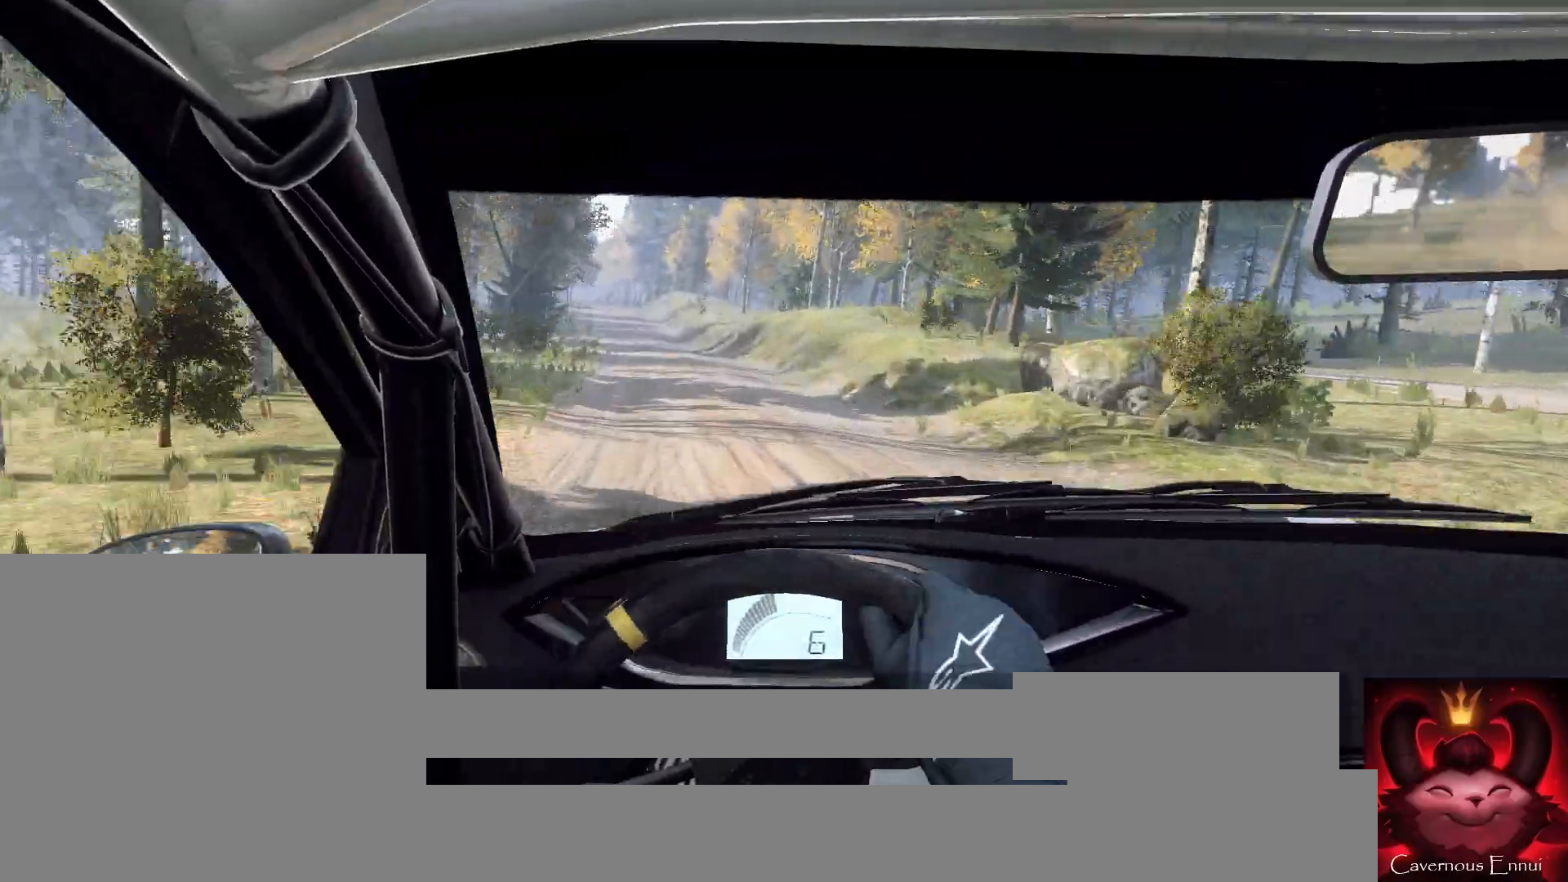
{"buttons": [], "left_stick": "center", "right_stick": "up", "events": [[100, "L2", "down"], [233, "L2", "up"], [267, "left_stick", "center"], [433, "right_stick", "up"]]}
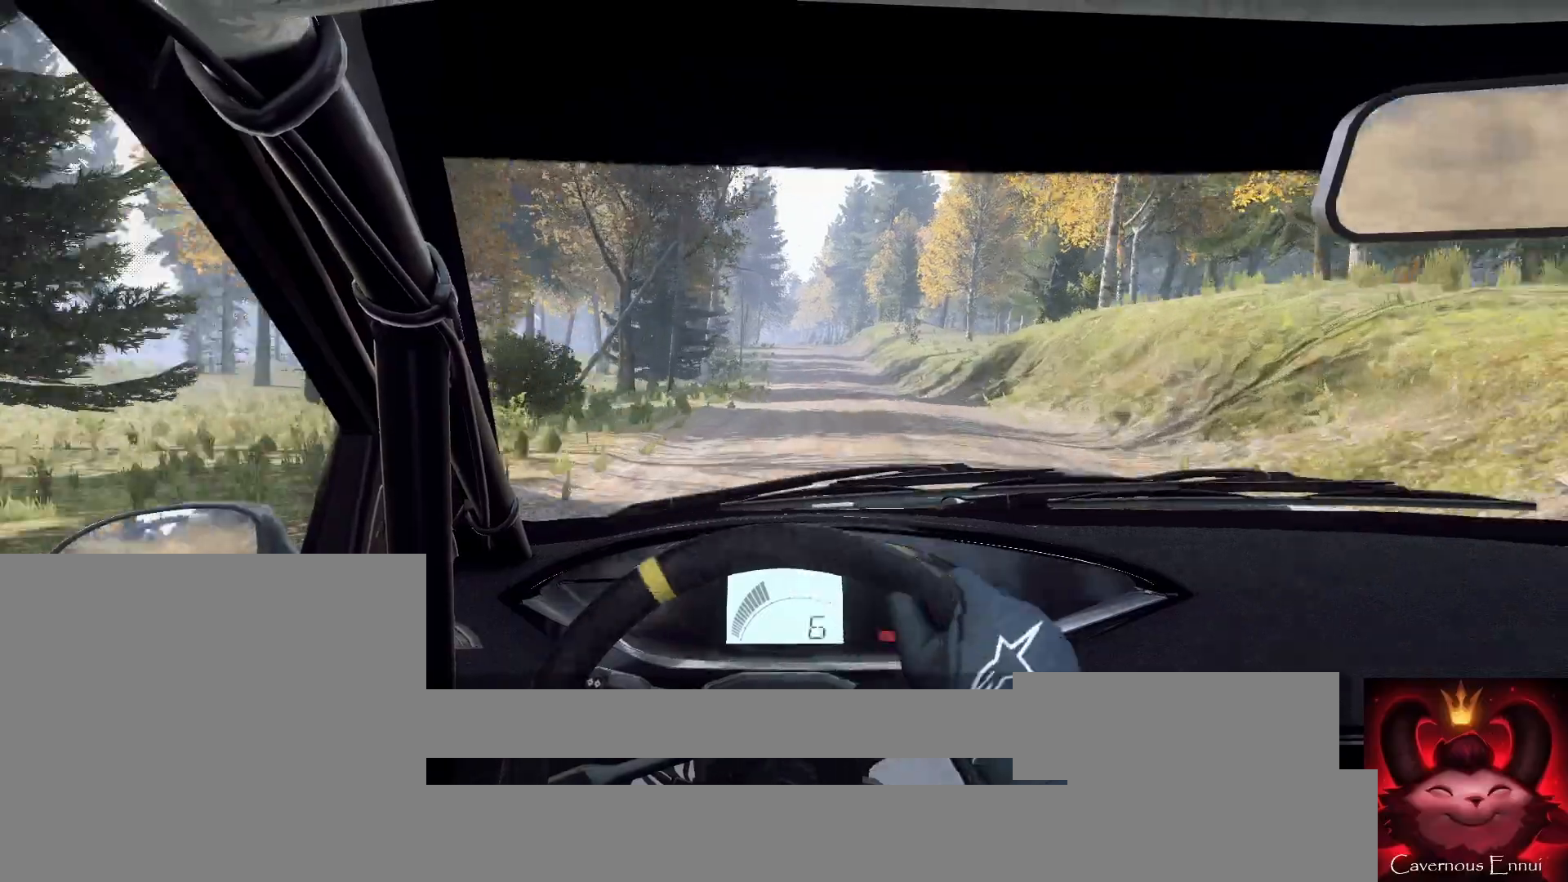
{"buttons": [], "left_stick": "center", "right_stick": "up", "events": [[67, "left_stick", "right"], [500, "left_stick", "center"]]}
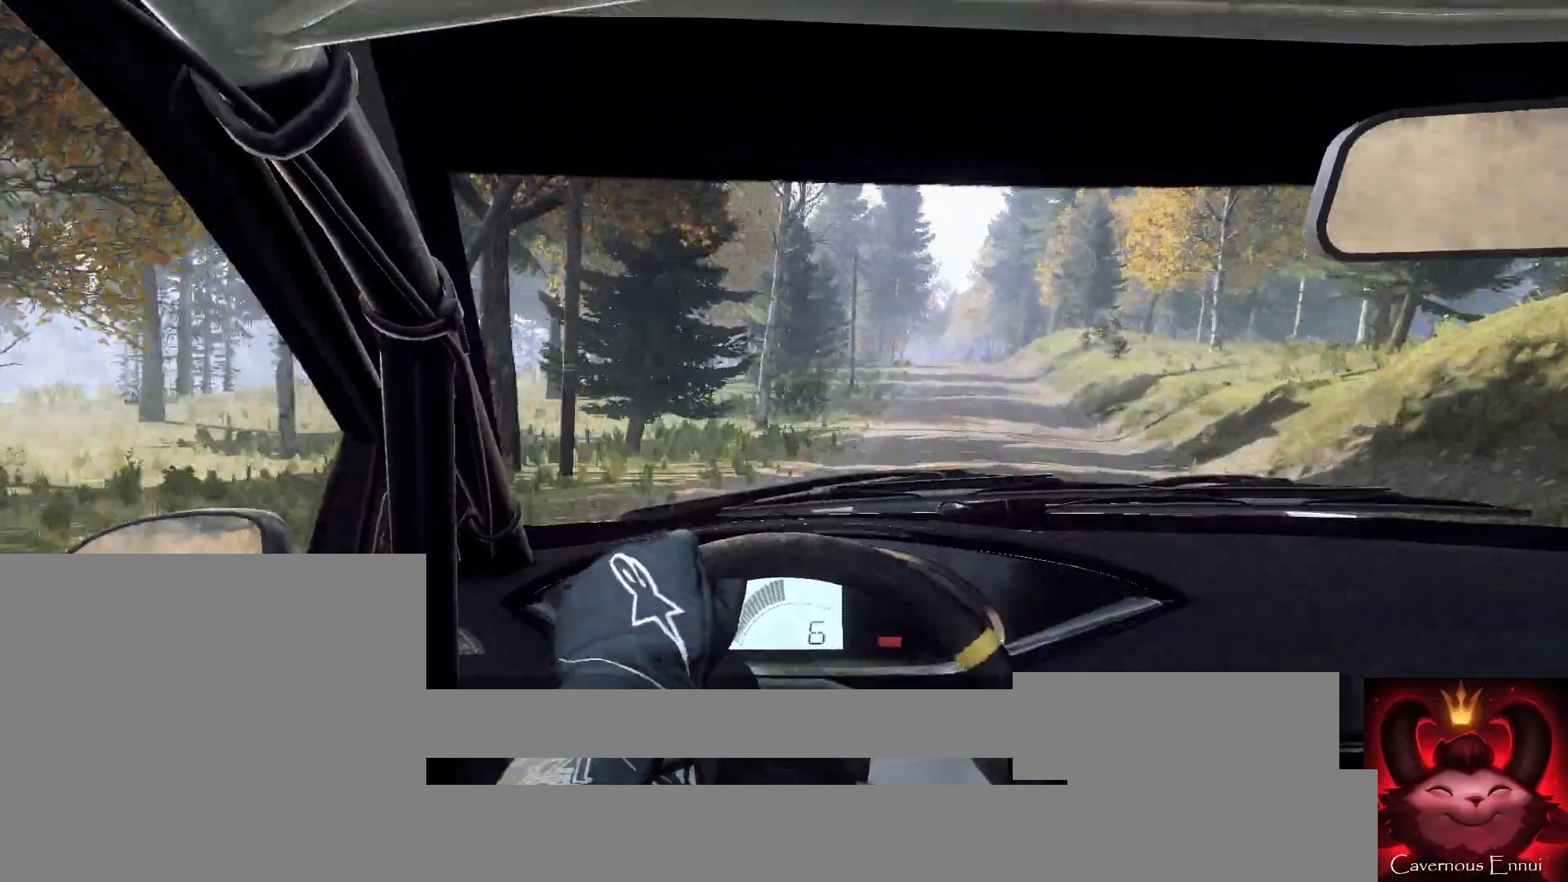
{"buttons": [], "left_stick": "center", "right_stick": "up", "events": [[133, "left_stick", "right"], [133, "right_stick", "center"], [233, "left_stick", "center"], [267, "right_stick", "up"]]}
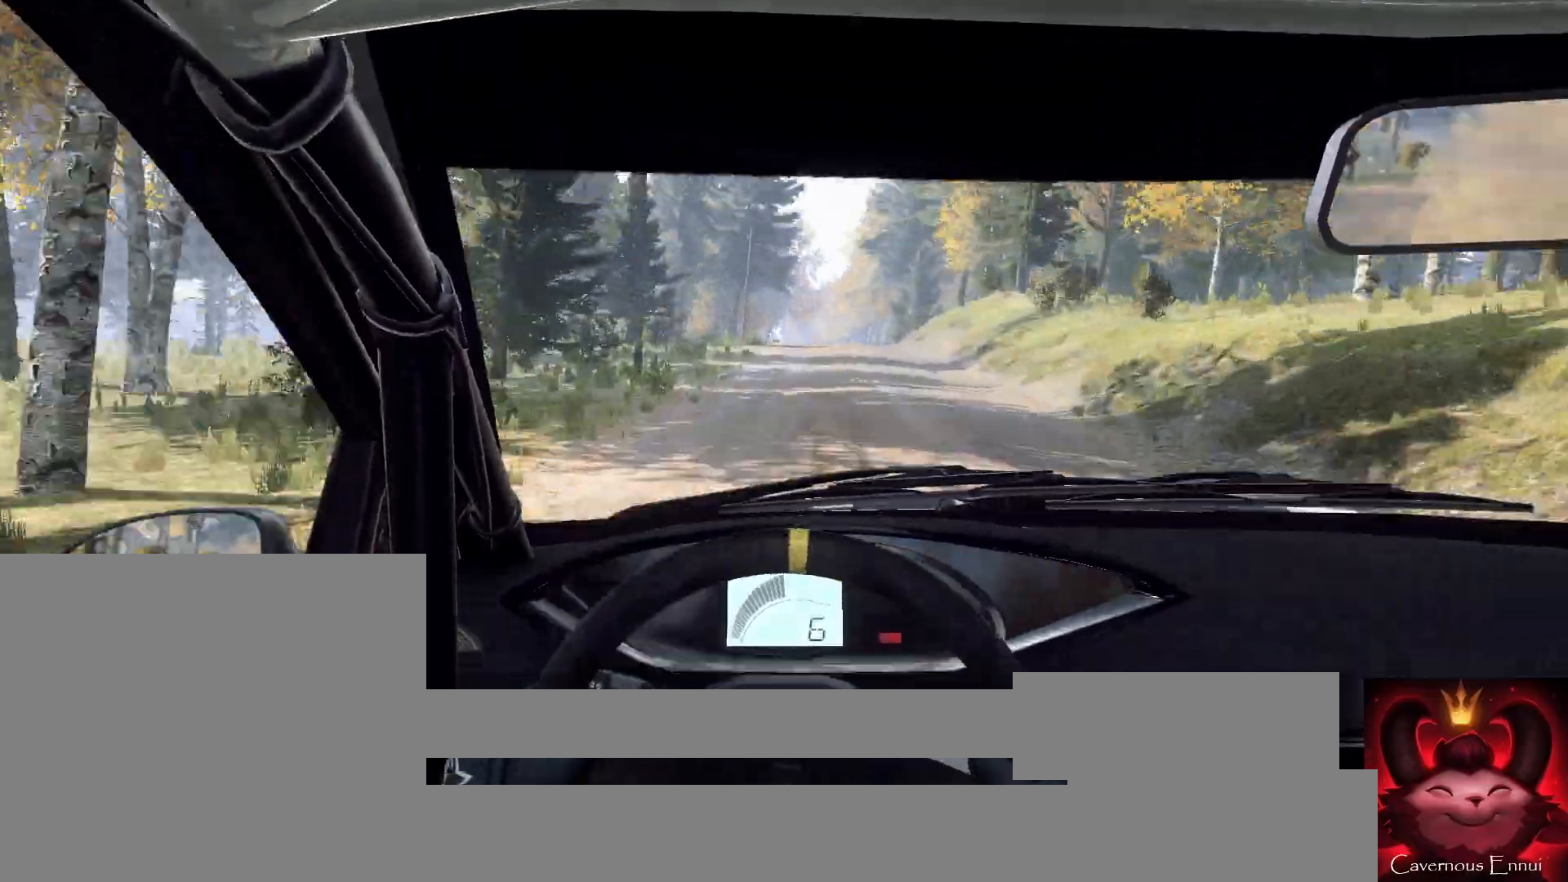
{"buttons": [], "left_stick": "right", "right_stick": "up", "events": [[67, "left_stick", "down-left"], [167, "left_stick", "center"], [500, "left_stick", "right"]]}
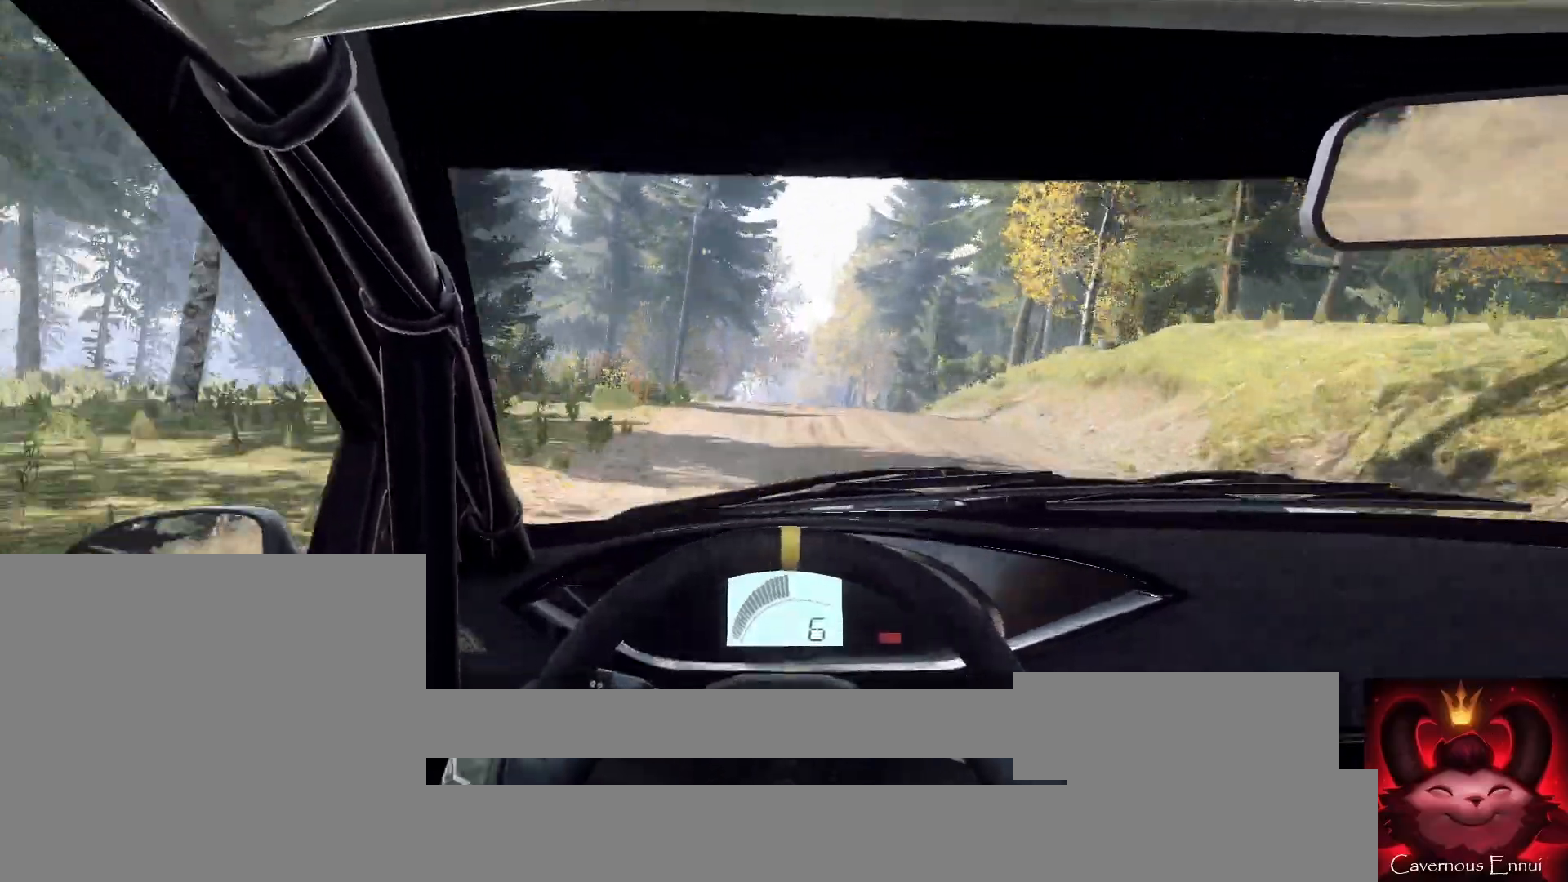
{"buttons": [], "left_stick": "center", "right_stick": "up", "events": [[133, "left_stick", "center"]]}
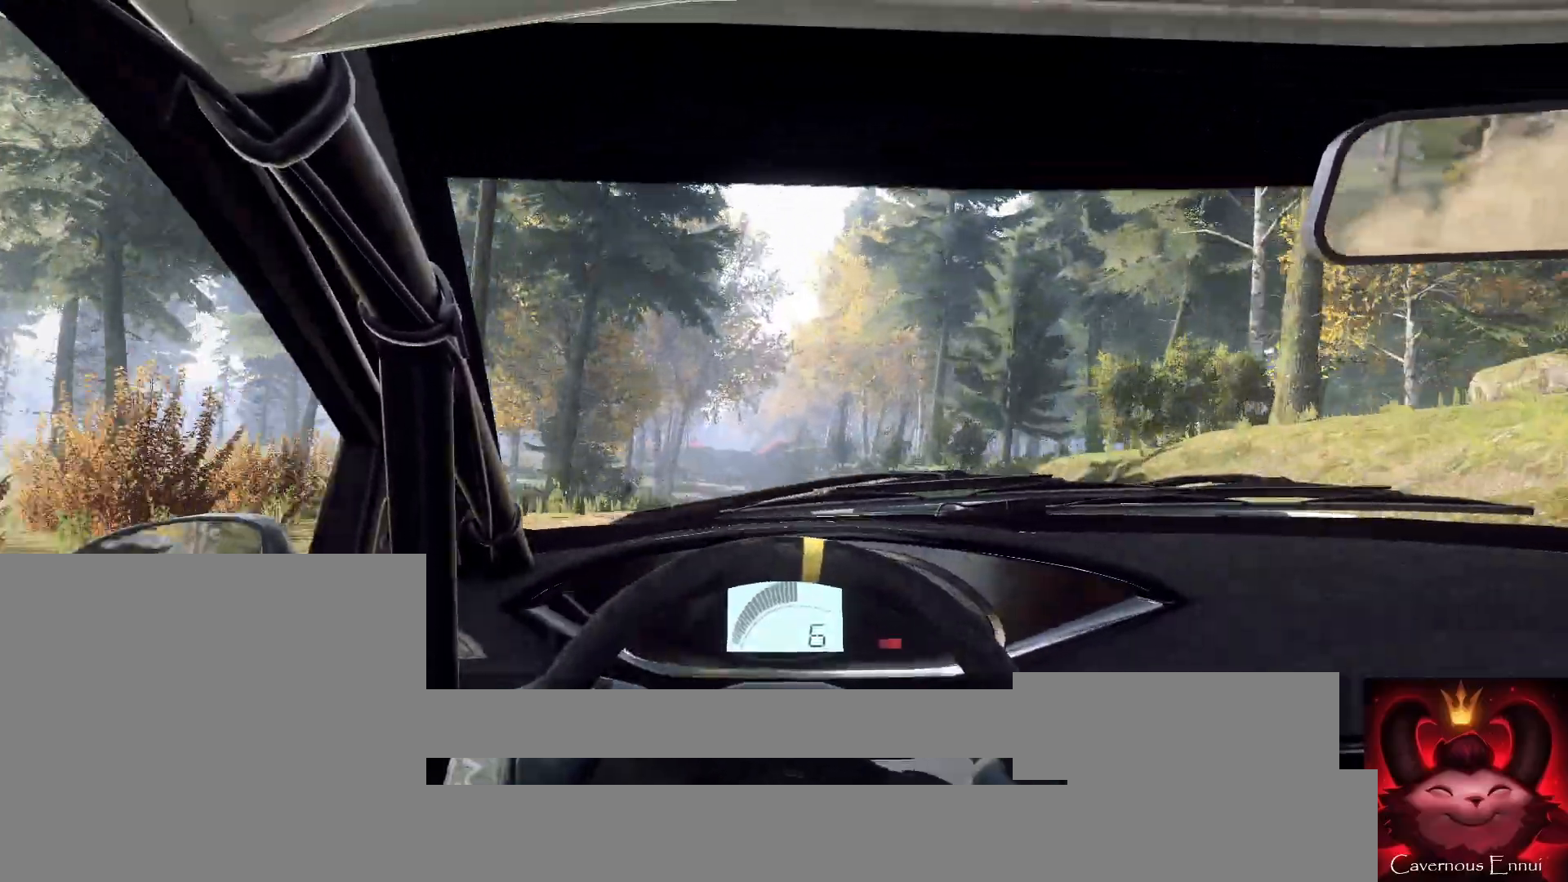
{"buttons": [], "left_stick": "center", "right_stick": "center", "events": [[267, "right_stick", "center"]]}
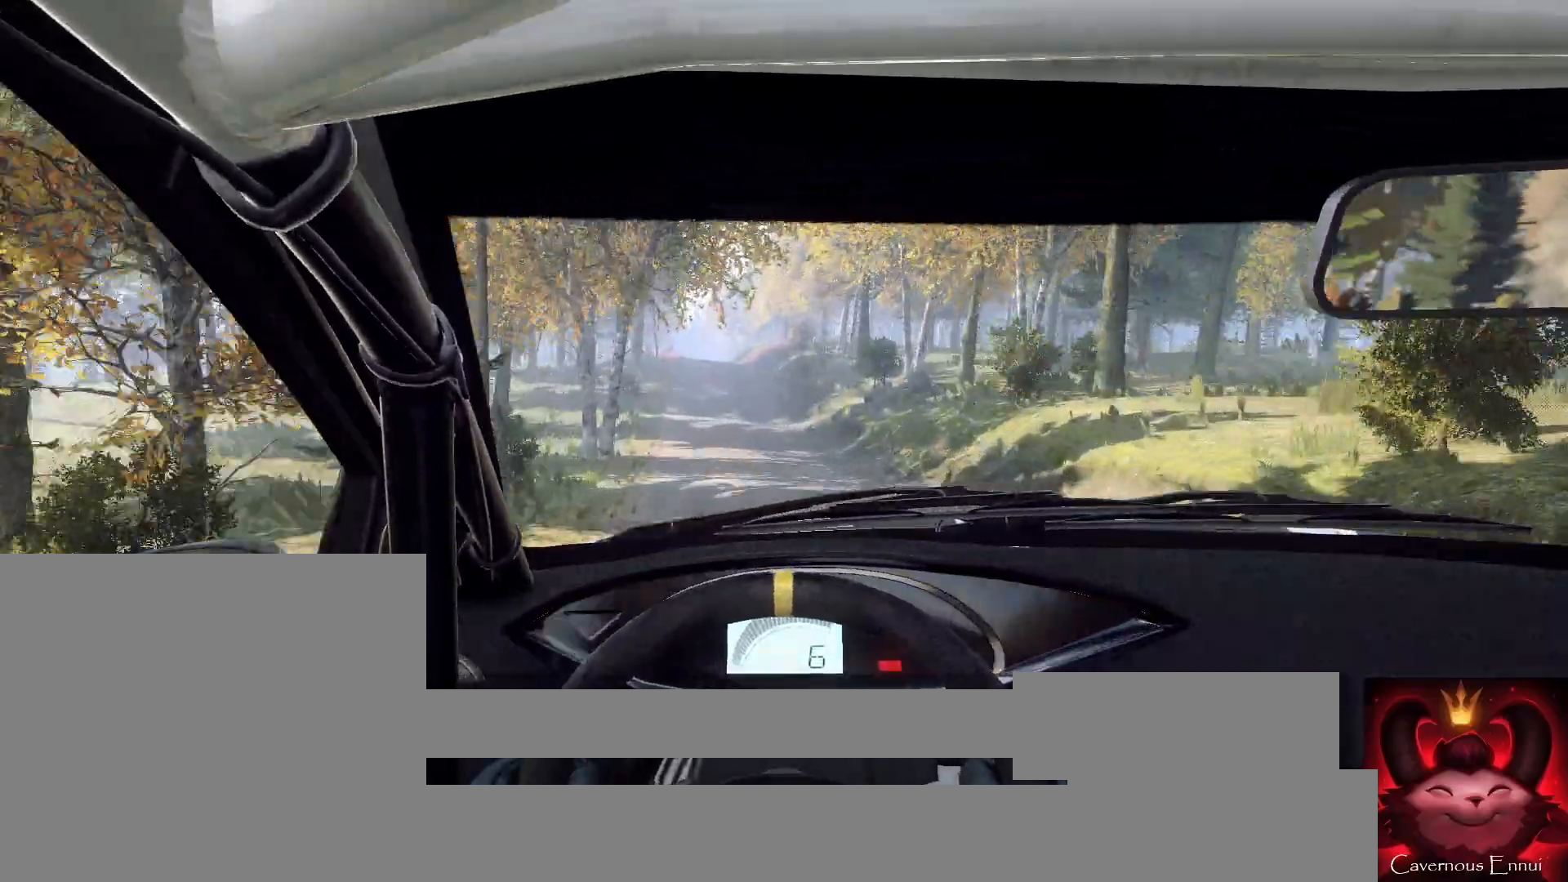
{"buttons": [], "left_stick": "left", "right_stick": "center", "events": [[267, "left_stick", "left"]]}
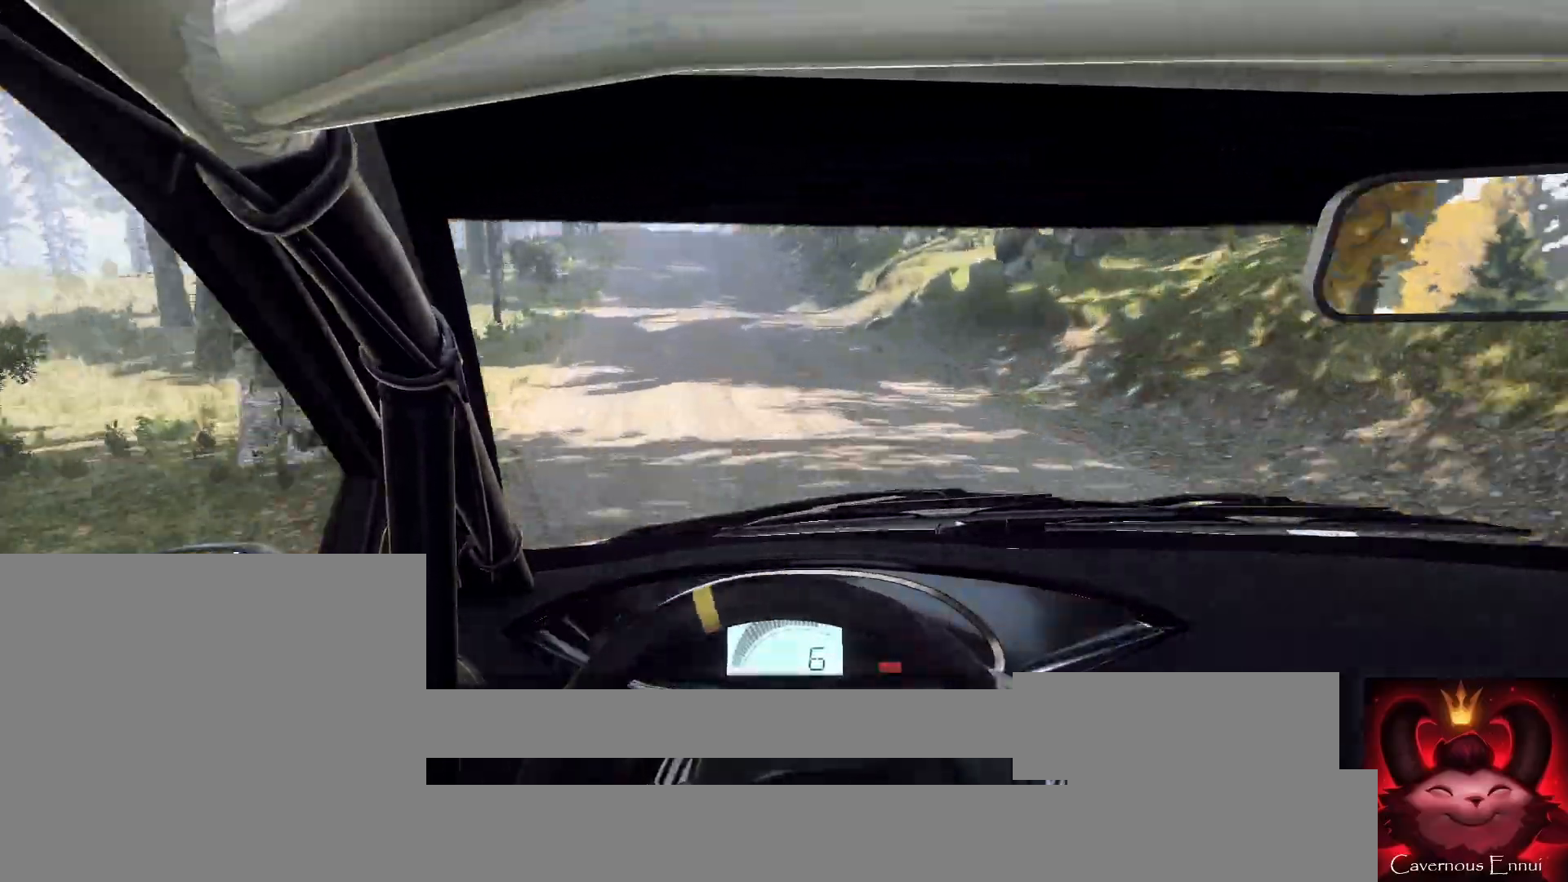
{"buttons": [], "left_stick": "center", "right_stick": "center", "events": [[133, "left_stick", "center"], [267, "left_stick", "left"], [333, "left_stick", "center"]]}
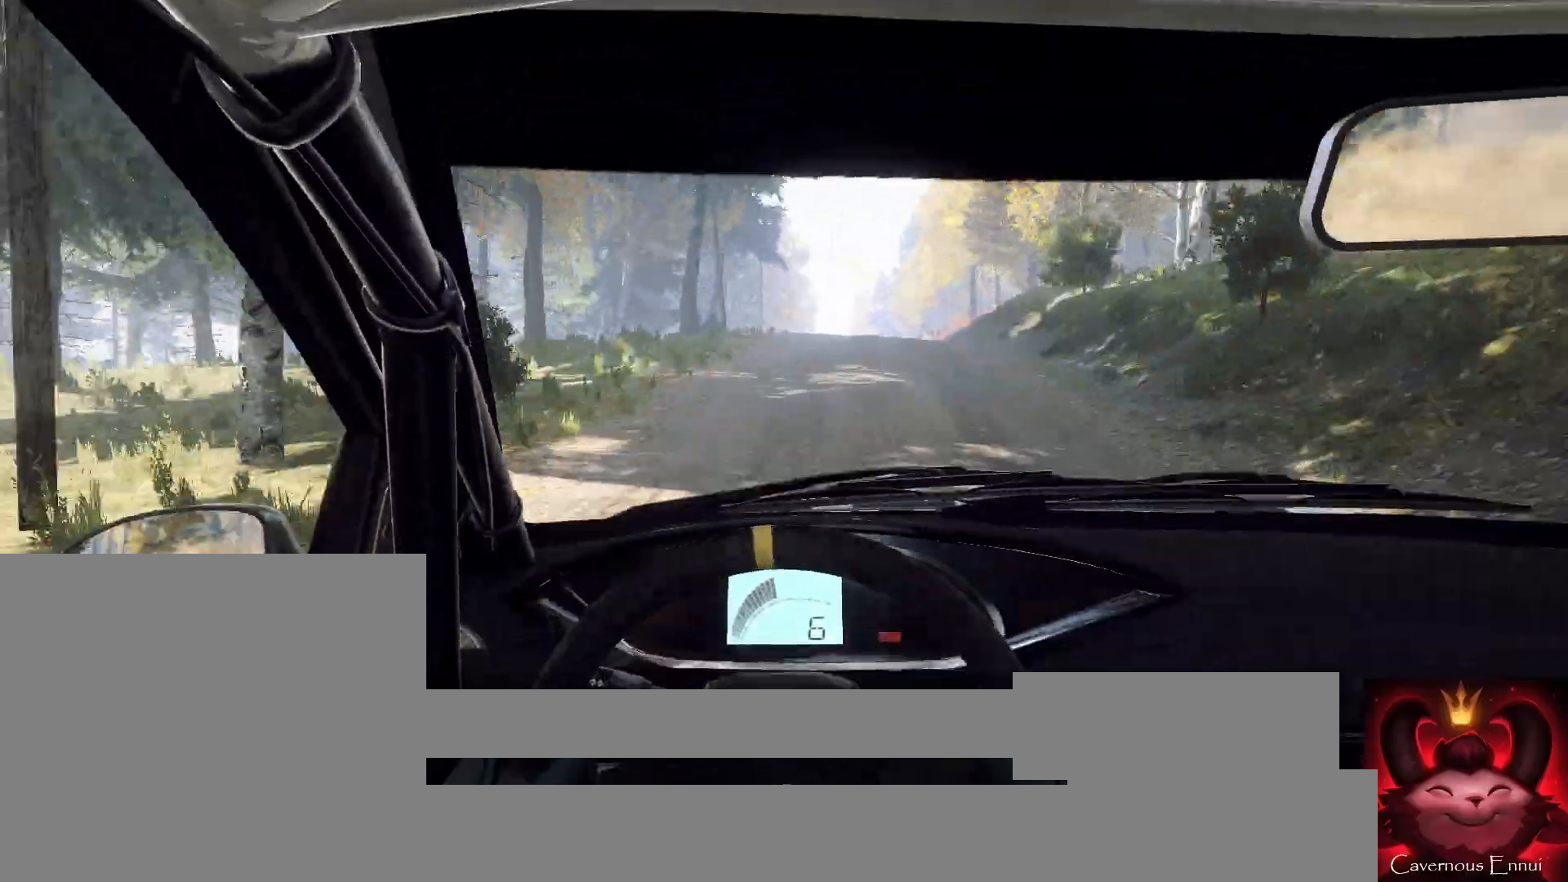
{"buttons": [], "left_stick": "down-left", "right_stick": "center", "events": [[33, "left_stick", "right"], [167, "R2", "down"], [300, "R2", "up"], [333, "L2", "down"], [367, "L2", "up"], [400, "left_stick", "center"], [500, "left_stick", "down-left"]]}
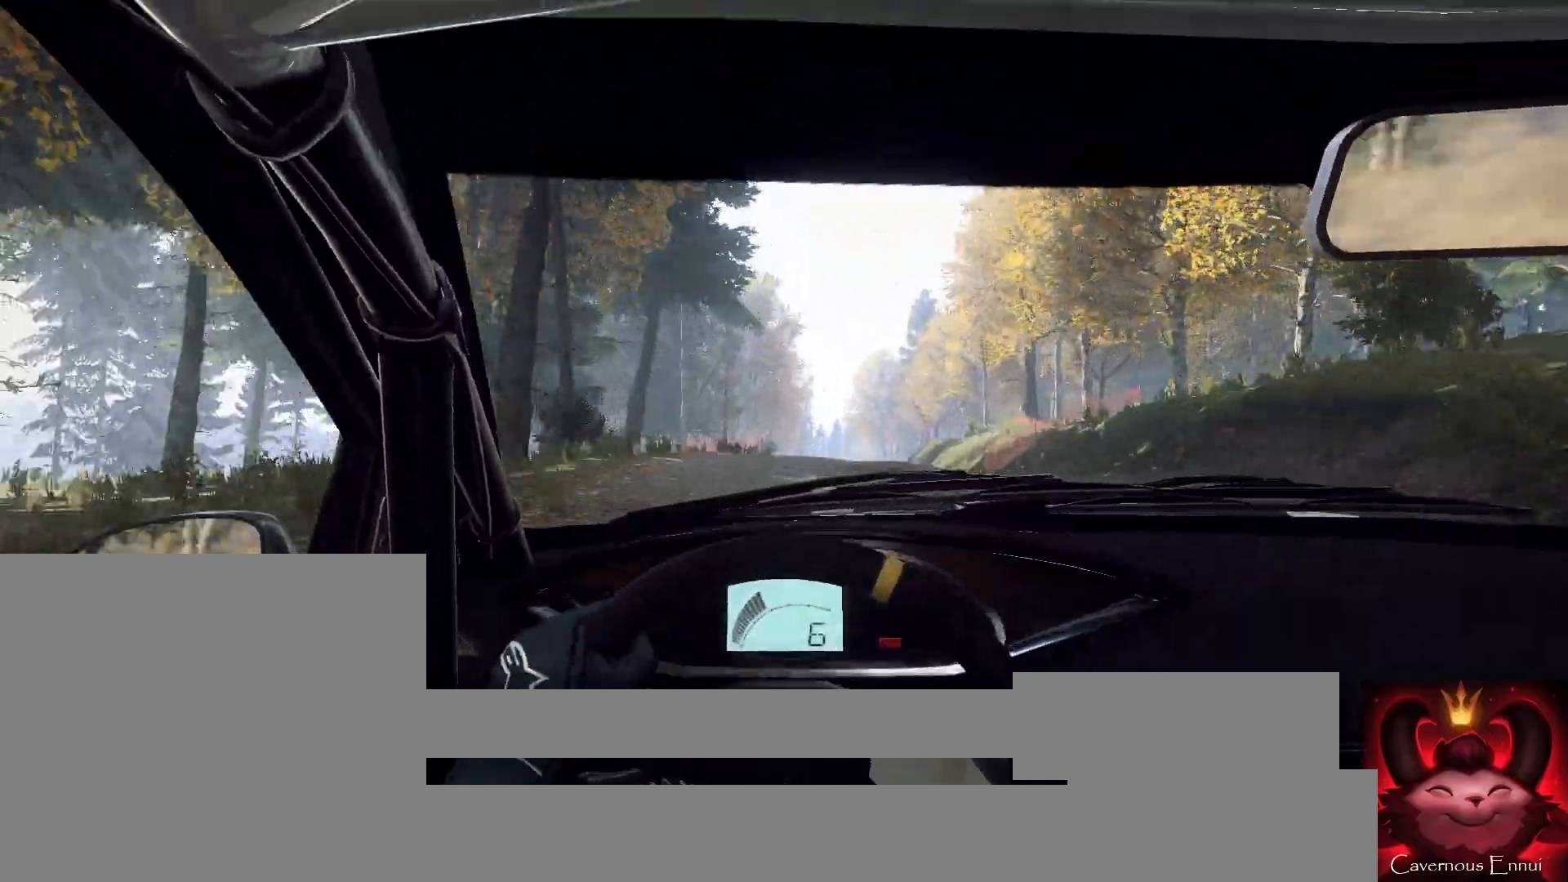
{"buttons": [], "left_stick": "left", "right_stick": "center", "events": [[267, "left_stick", "center"], [333, "left_stick", "left"]]}
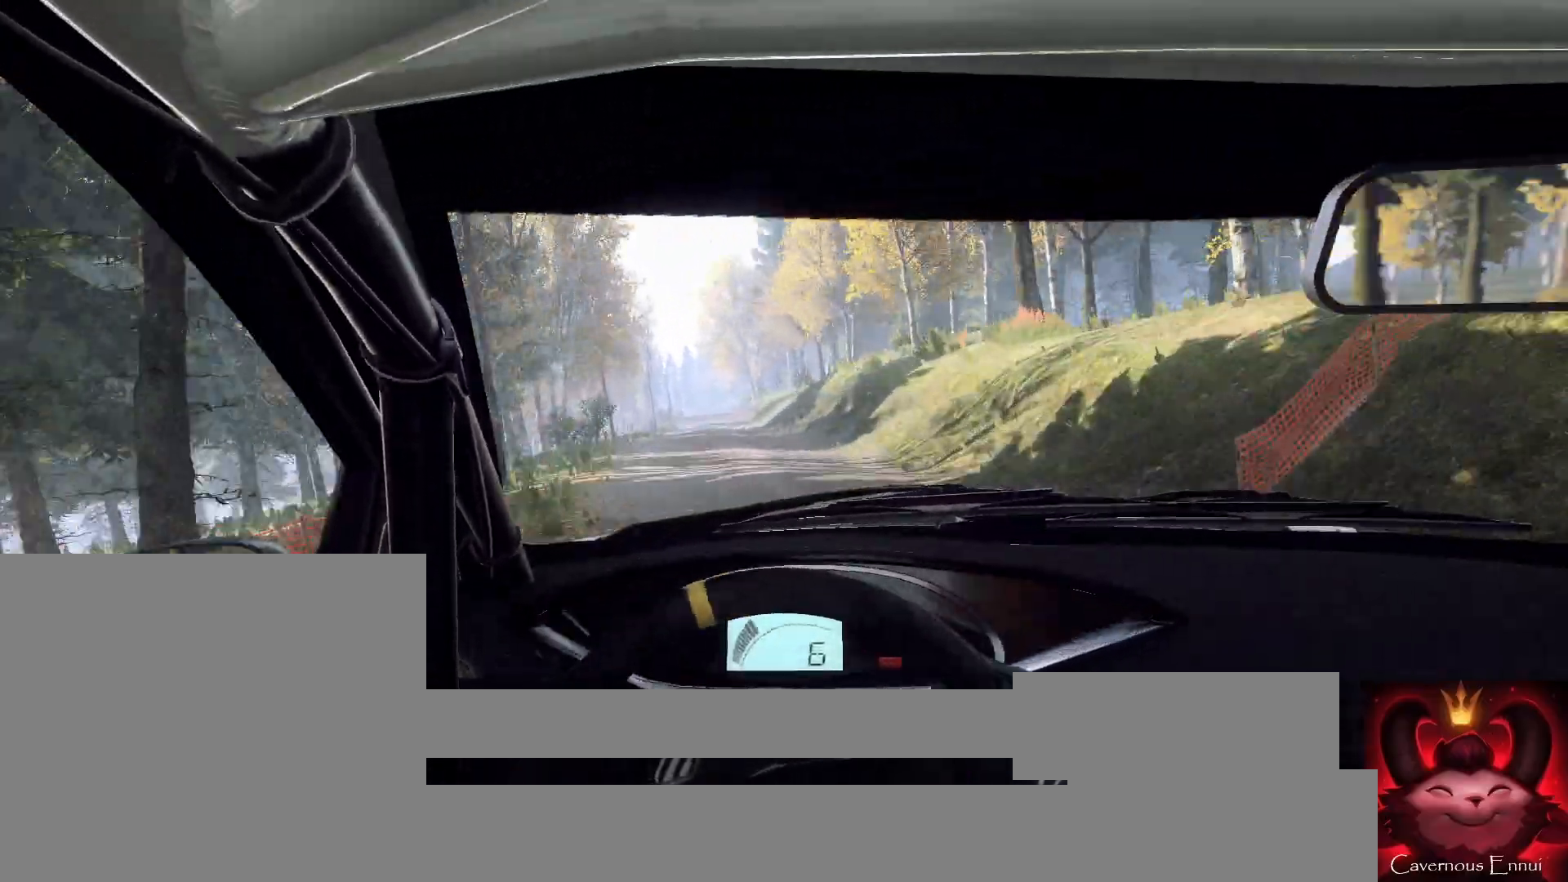
{"buttons": [], "left_stick": "left", "right_stick": "center", "events": [[333, "left_stick", "center"], [433, "left_stick", "left"]]}
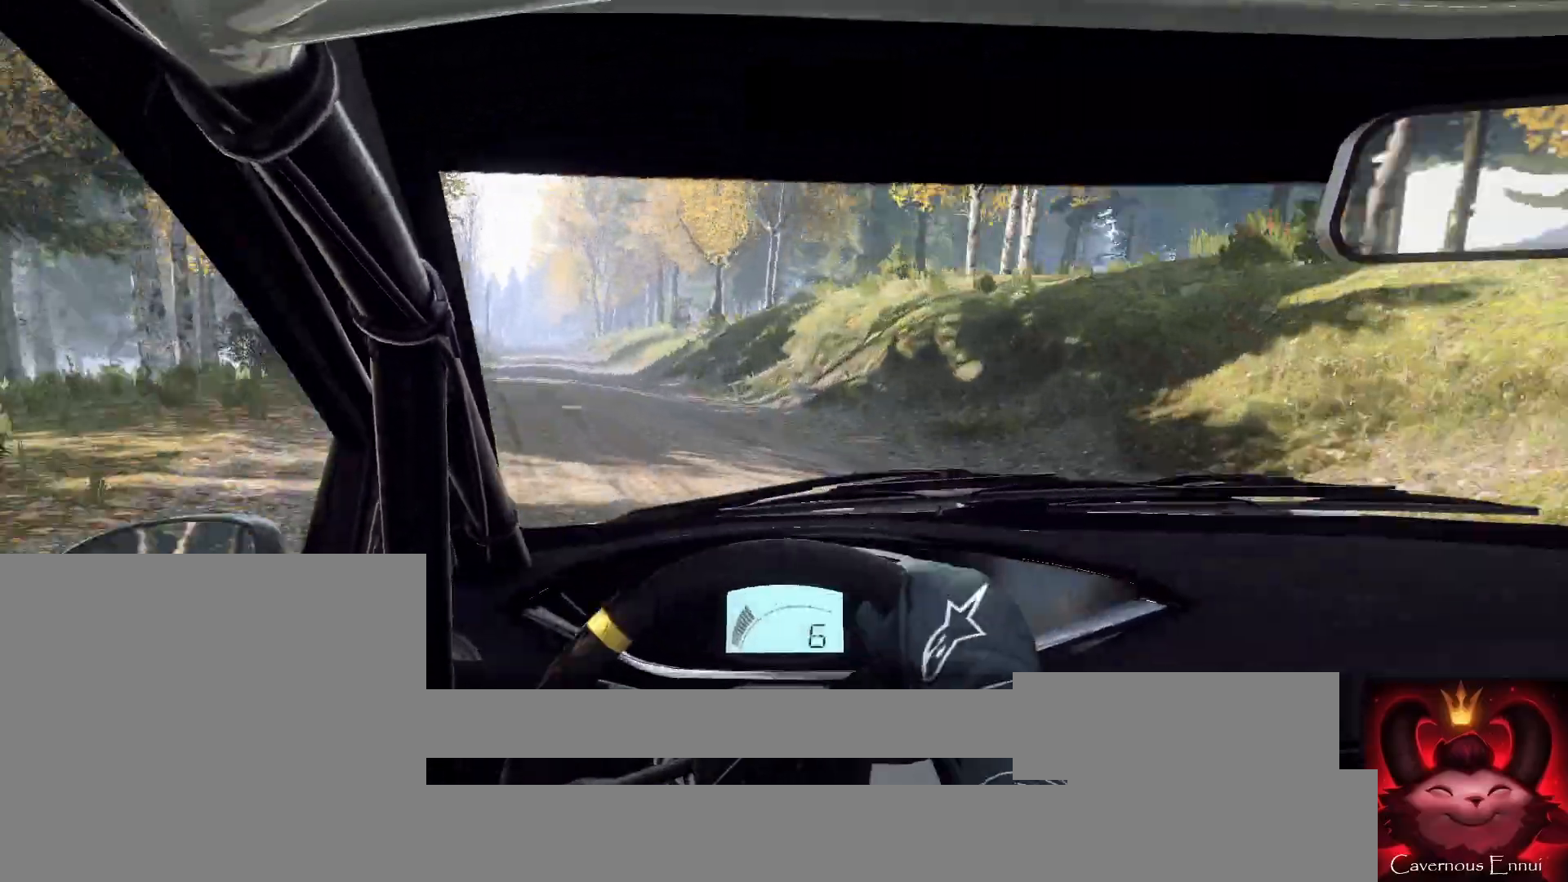
{"buttons": [], "left_stick": "center", "right_stick": "center", "events": [[100, "left_stick", "center"], [200, "left_stick", "left"], [400, "left_stick", "center"]]}
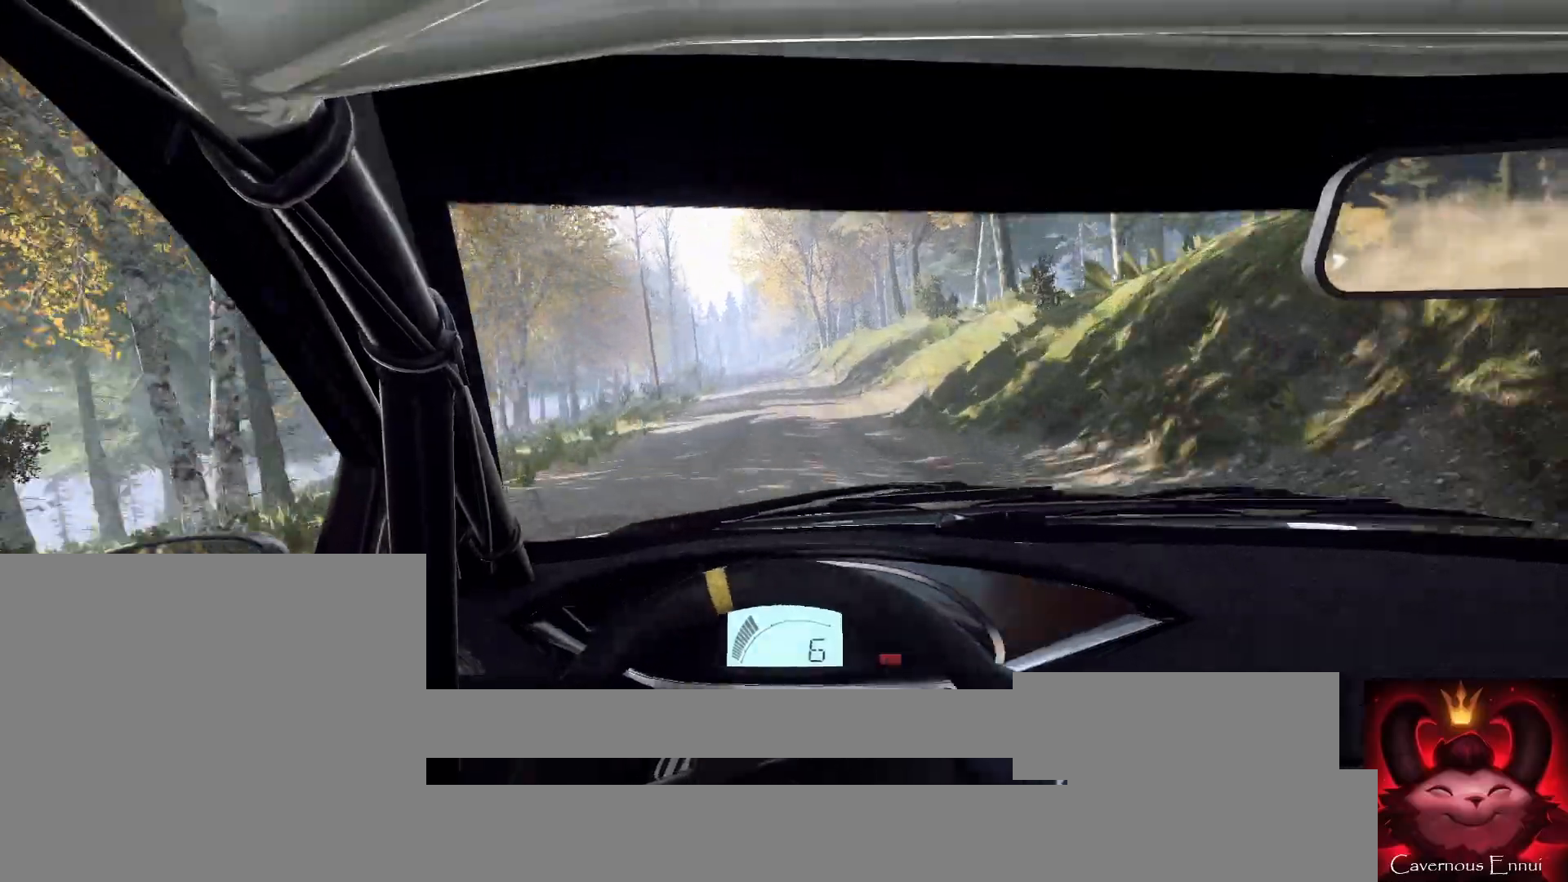
{"buttons": [], "left_stick": "center", "right_stick": "up", "events": [[33, "left_stick", "right"], [433, "left_stick", "center"], [433, "right_stick", "up"]]}
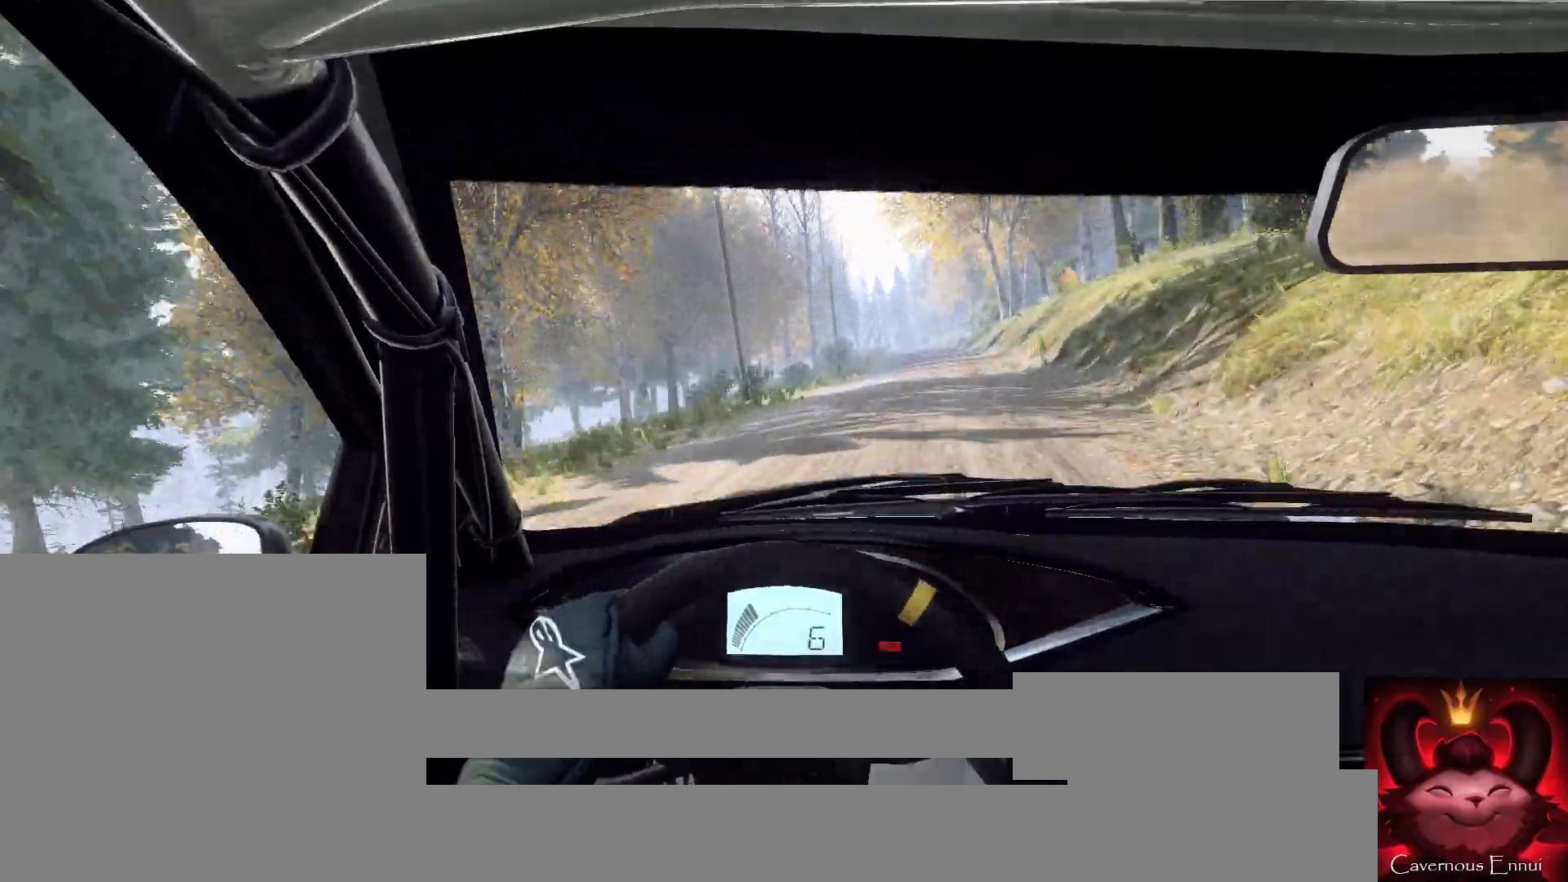
{"buttons": [], "left_stick": "center", "right_stick": "up", "events": [[200, "left_stick", "right"], [367, "left_stick", "center"]]}
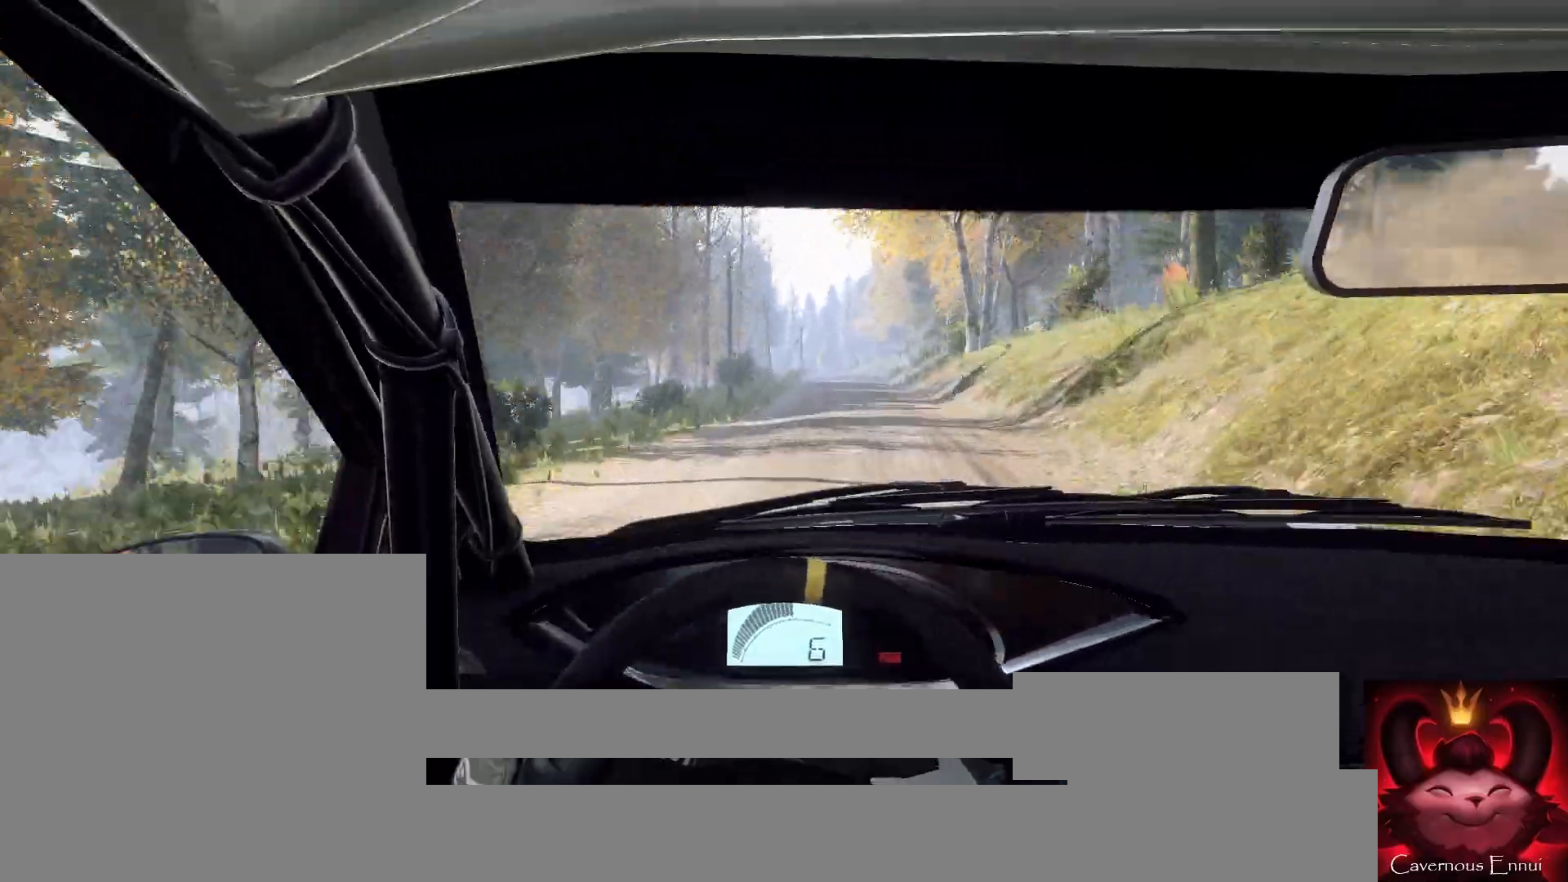
{"buttons": [], "left_stick": "center", "right_stick": "up", "events": [[33, "left_stick", "left"], [167, "left_stick", "center"]]}
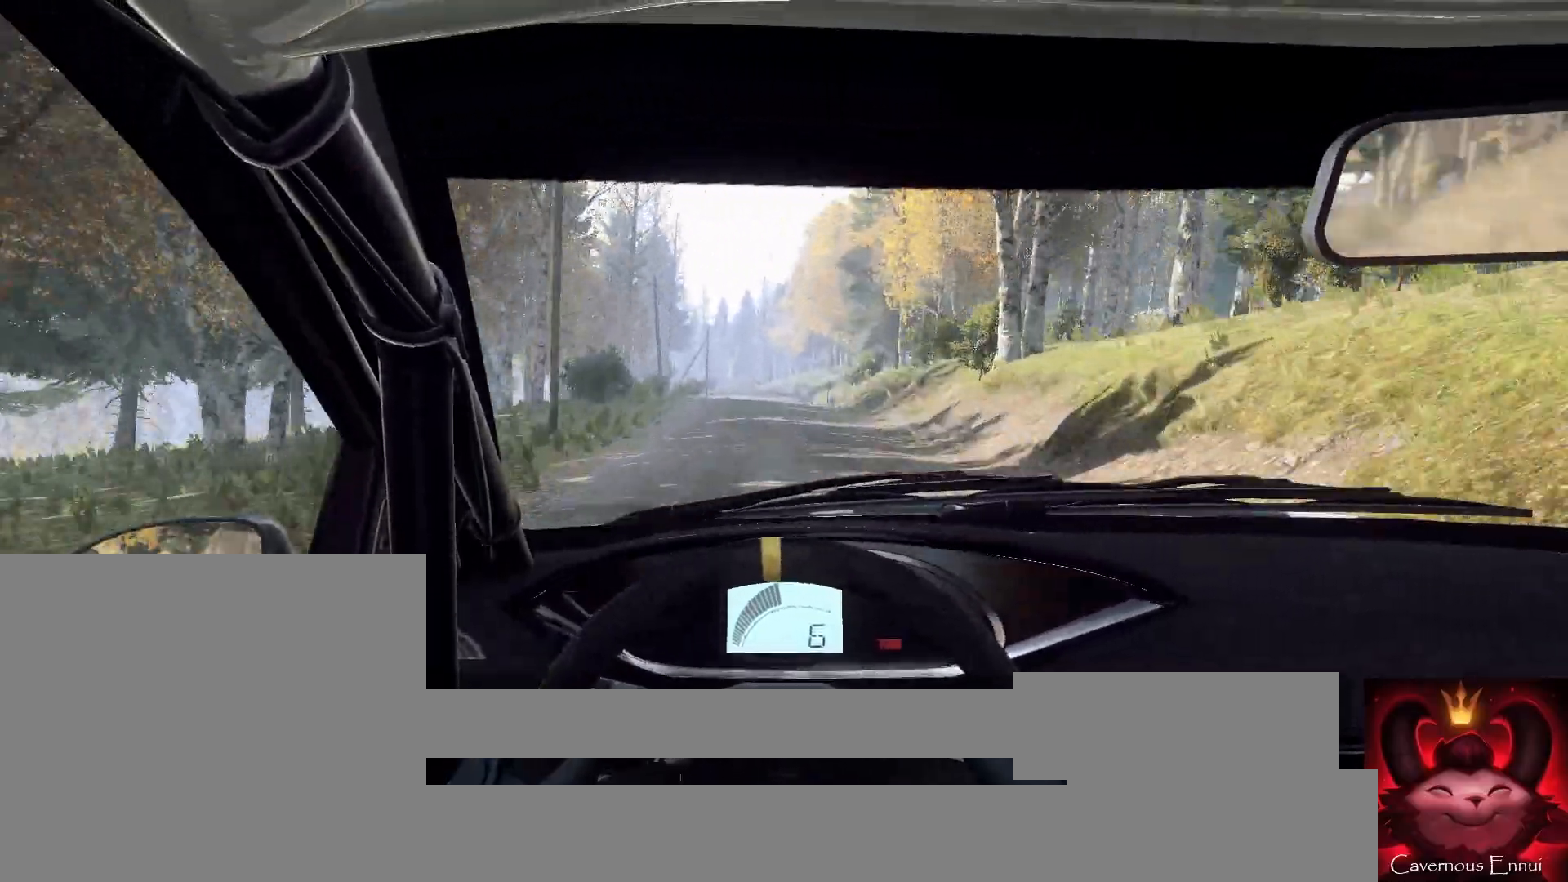
{"buttons": [], "left_stick": "center", "right_stick": "up", "events": [[167, "left_stick", "down-left"], [300, "left_stick", "center"]]}
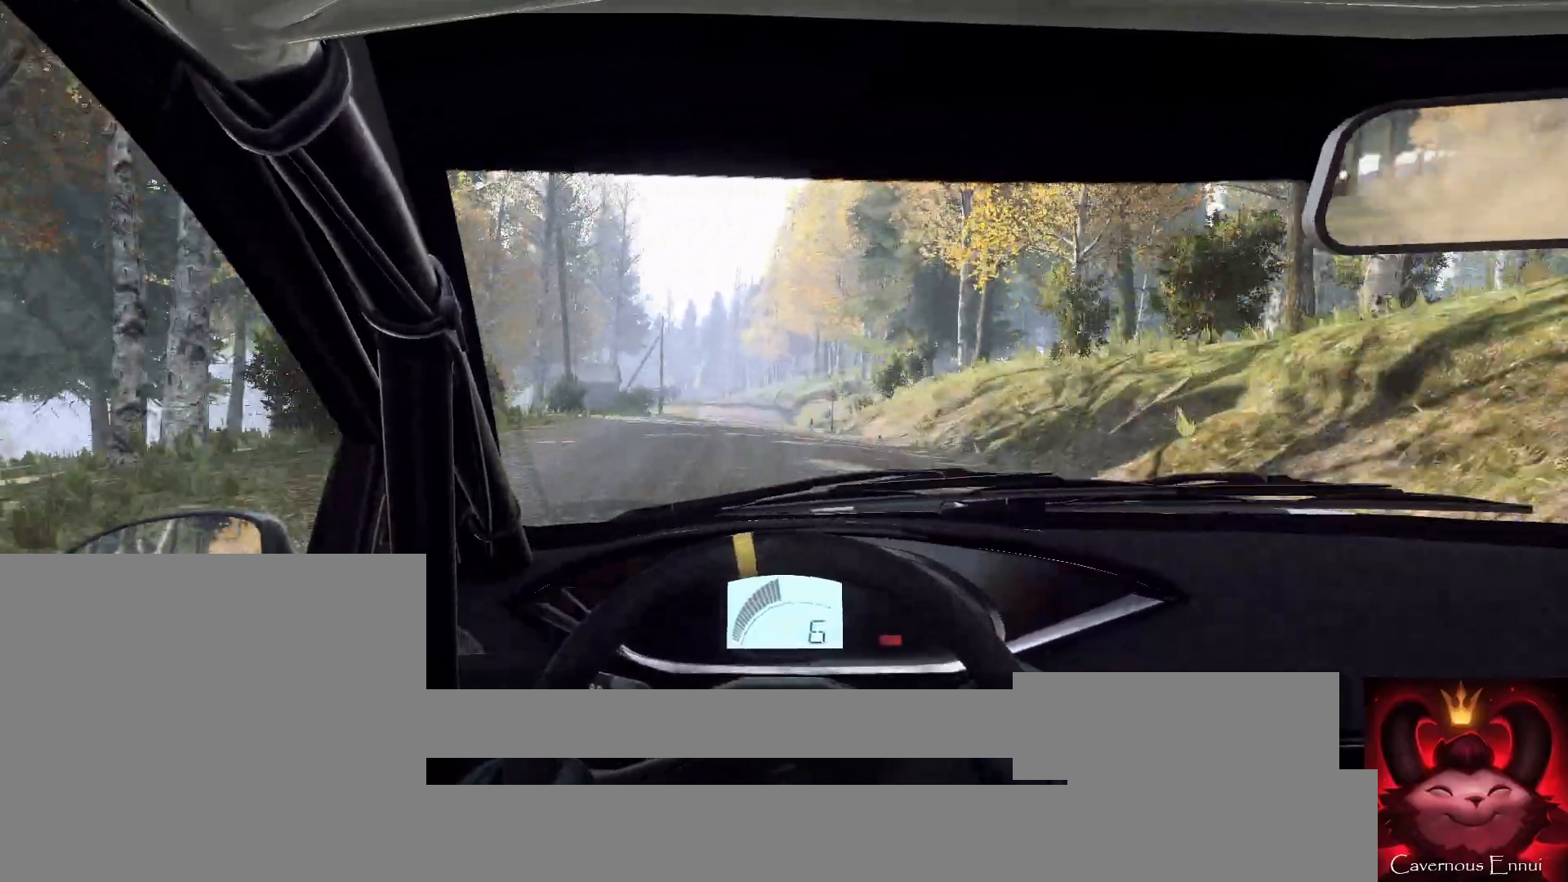
{"buttons": [], "left_stick": "down-left", "right_stick": "up", "events": [[400, "left_stick", "down-left"]]}
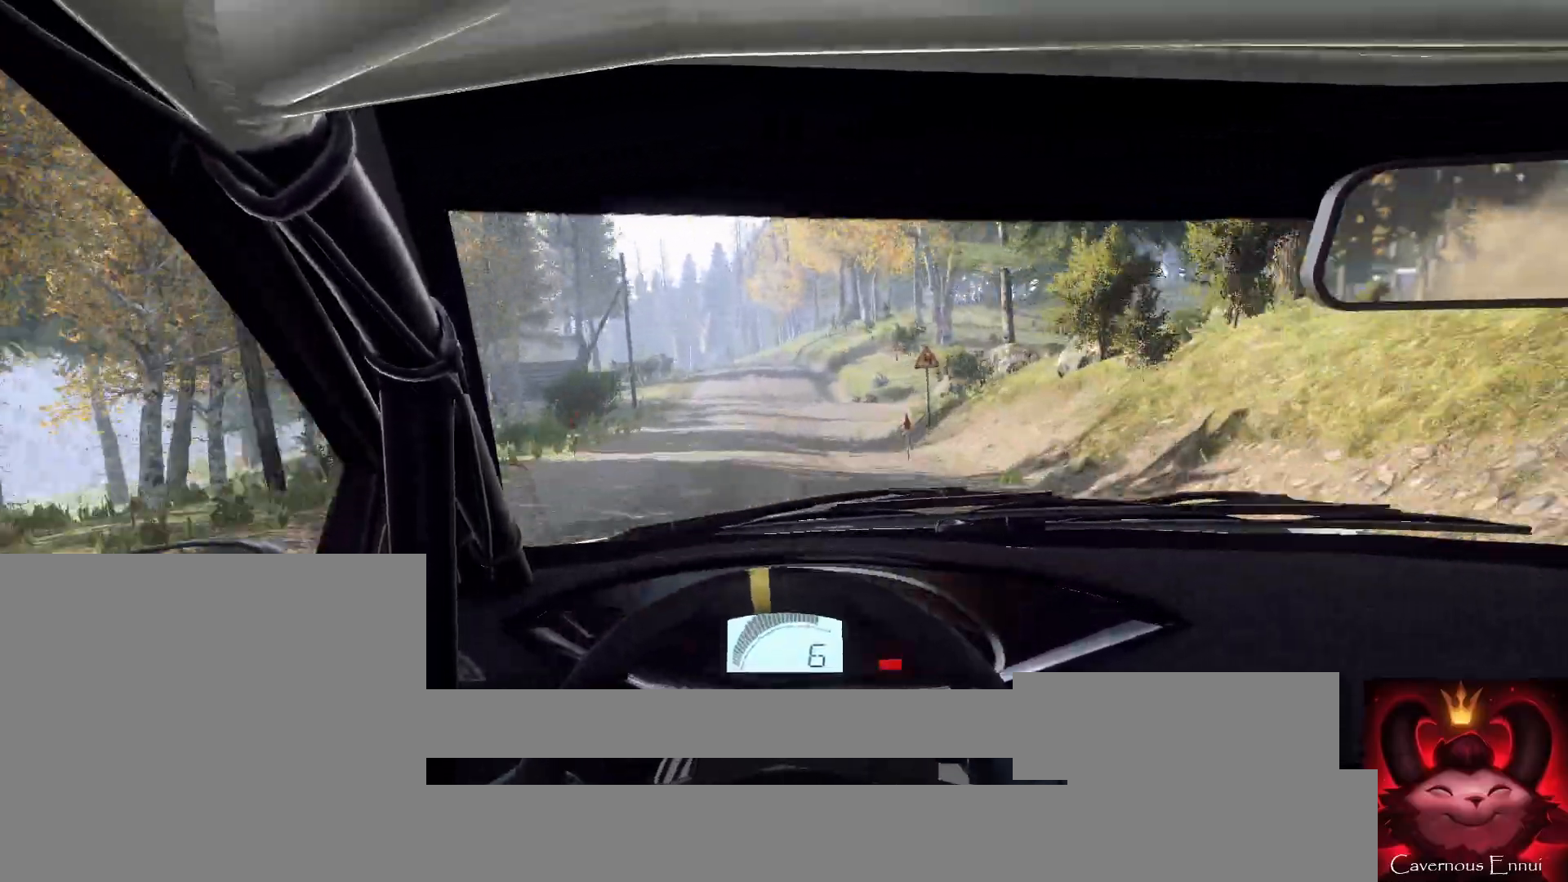
{"buttons": ["L2"], "left_stick": "center", "right_stick": "up", "events": [[100, "left_stick", "center"], [500, "L2", "down"]]}
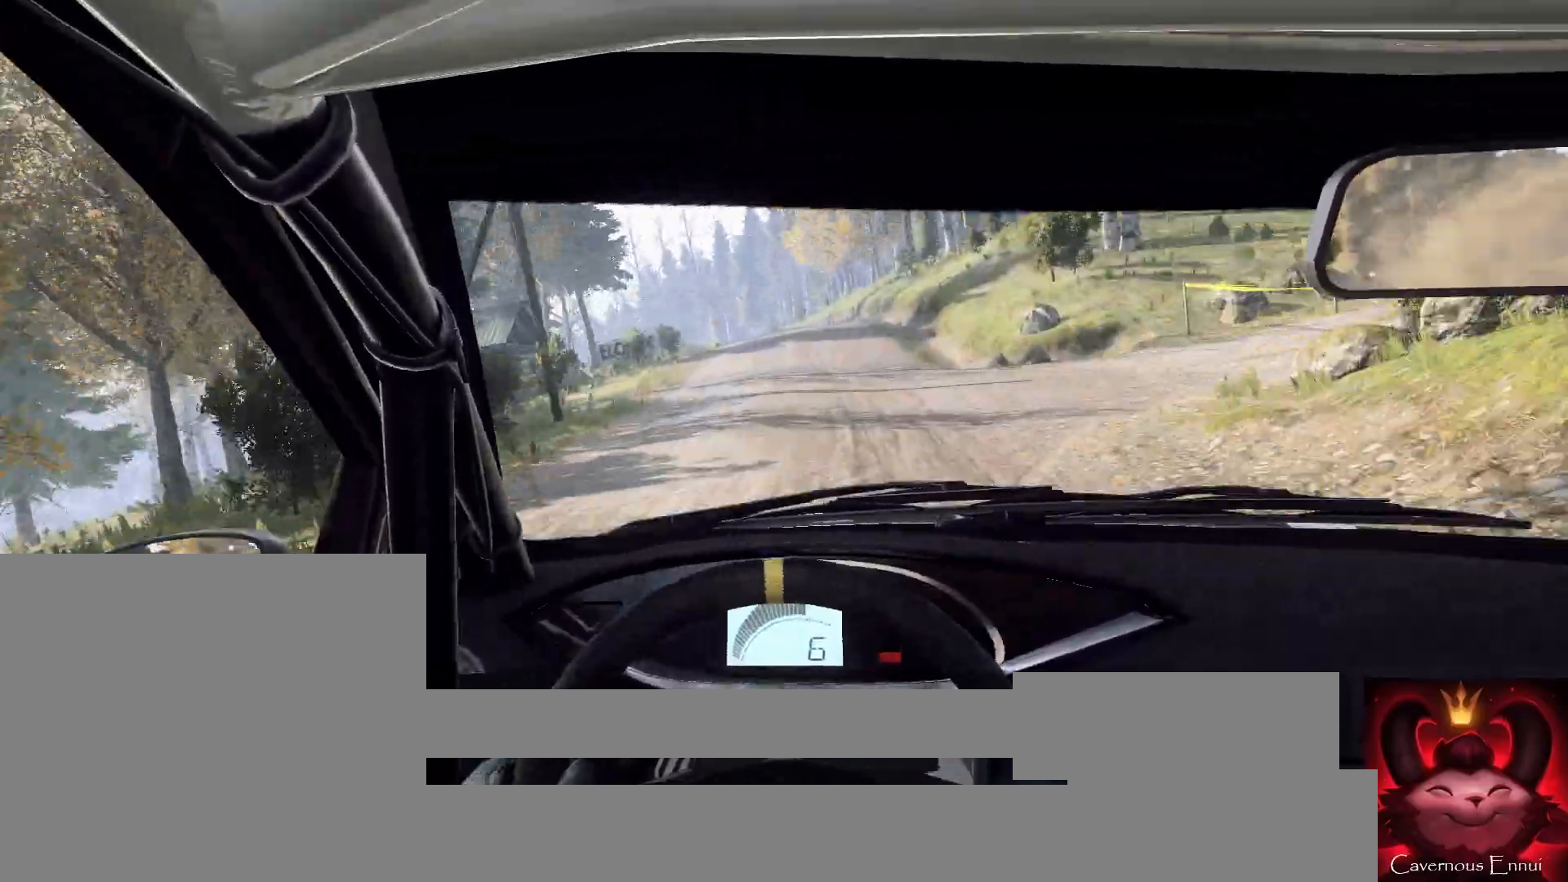
{"buttons": ["L2"], "left_stick": "center", "right_stick": "up", "events": [[233, "L1", "down"], [300, "left_stick", "left"], [333, "L1", "up"], [467, "left_stick", "center"]]}
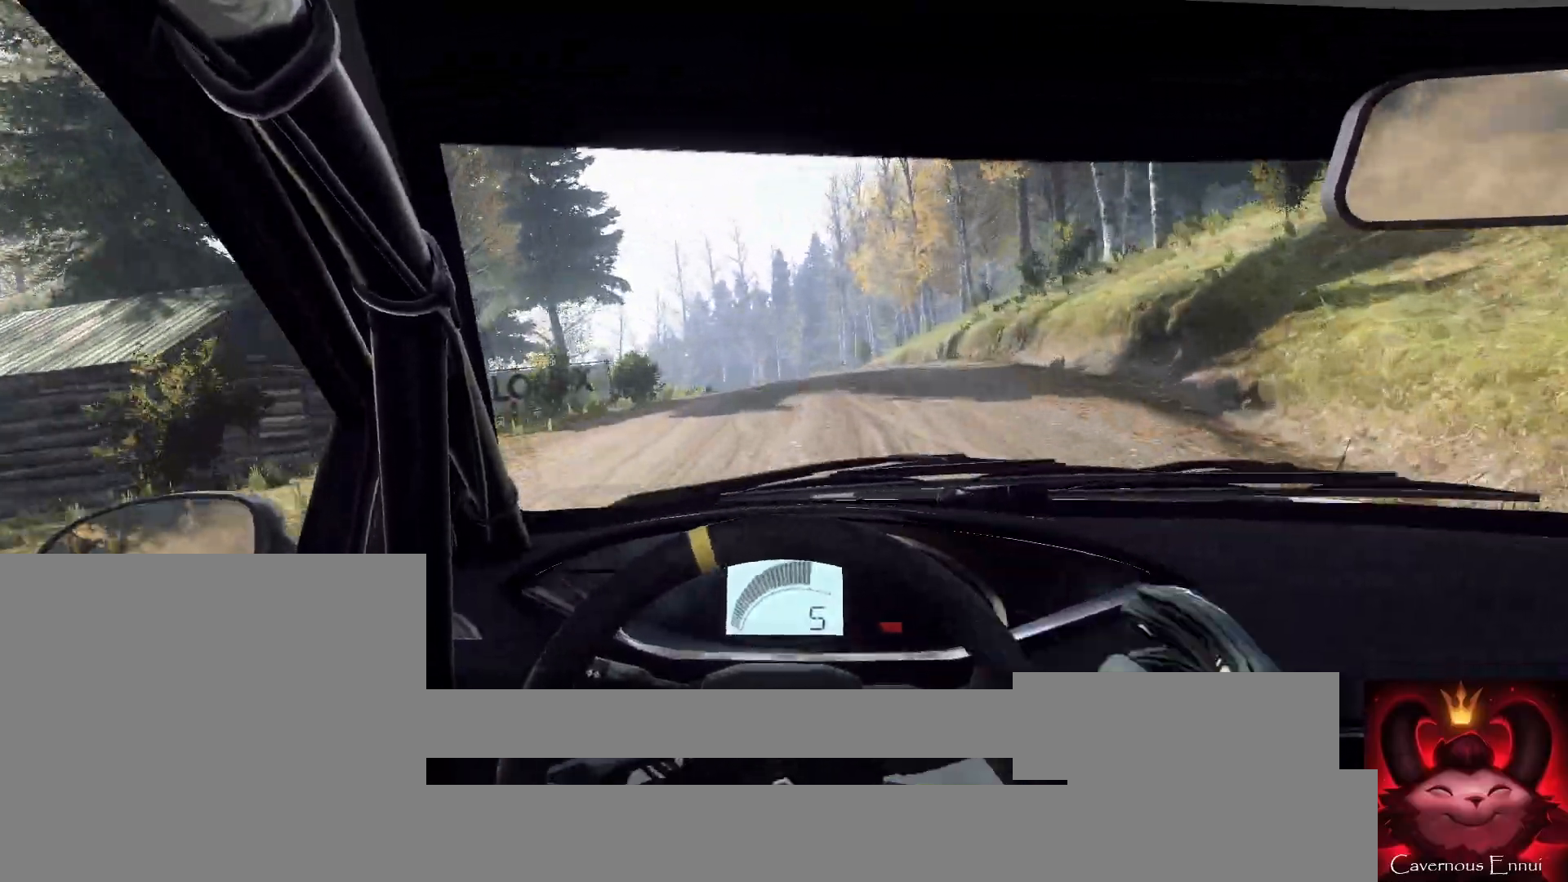
{"buttons": [], "left_stick": "center", "right_stick": "up", "events": [[100, "left_stick", "left"], [300, "left_stick", "center"], [367, "L2", "up"]]}
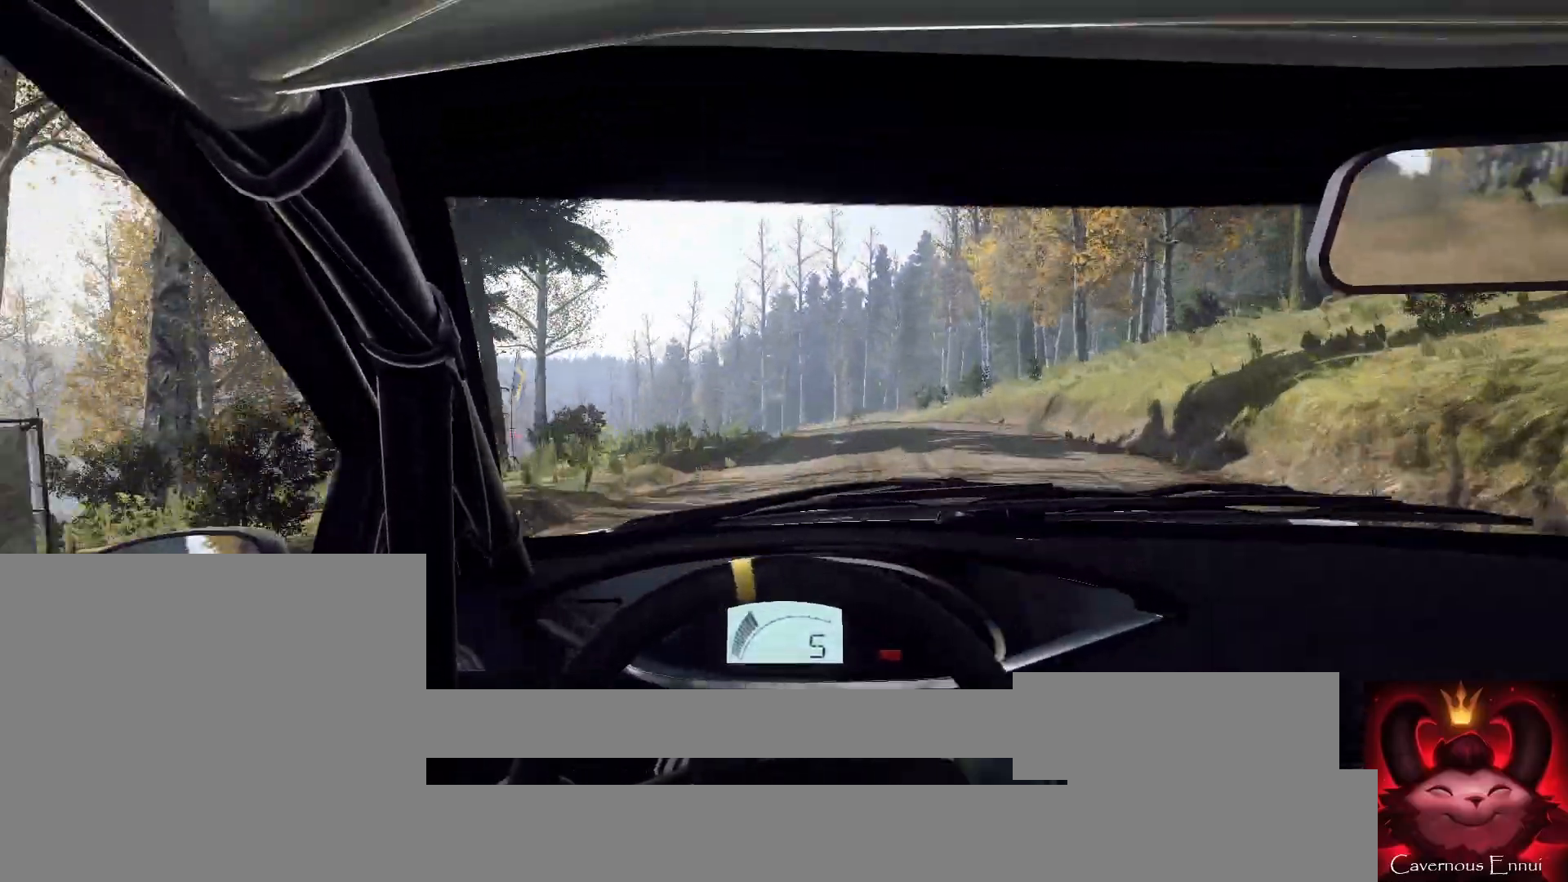
{"buttons": ["L2"], "left_stick": "left", "right_stick": "up", "events": [[200, "L2", "down"], [233, "left_stick", "left"]]}